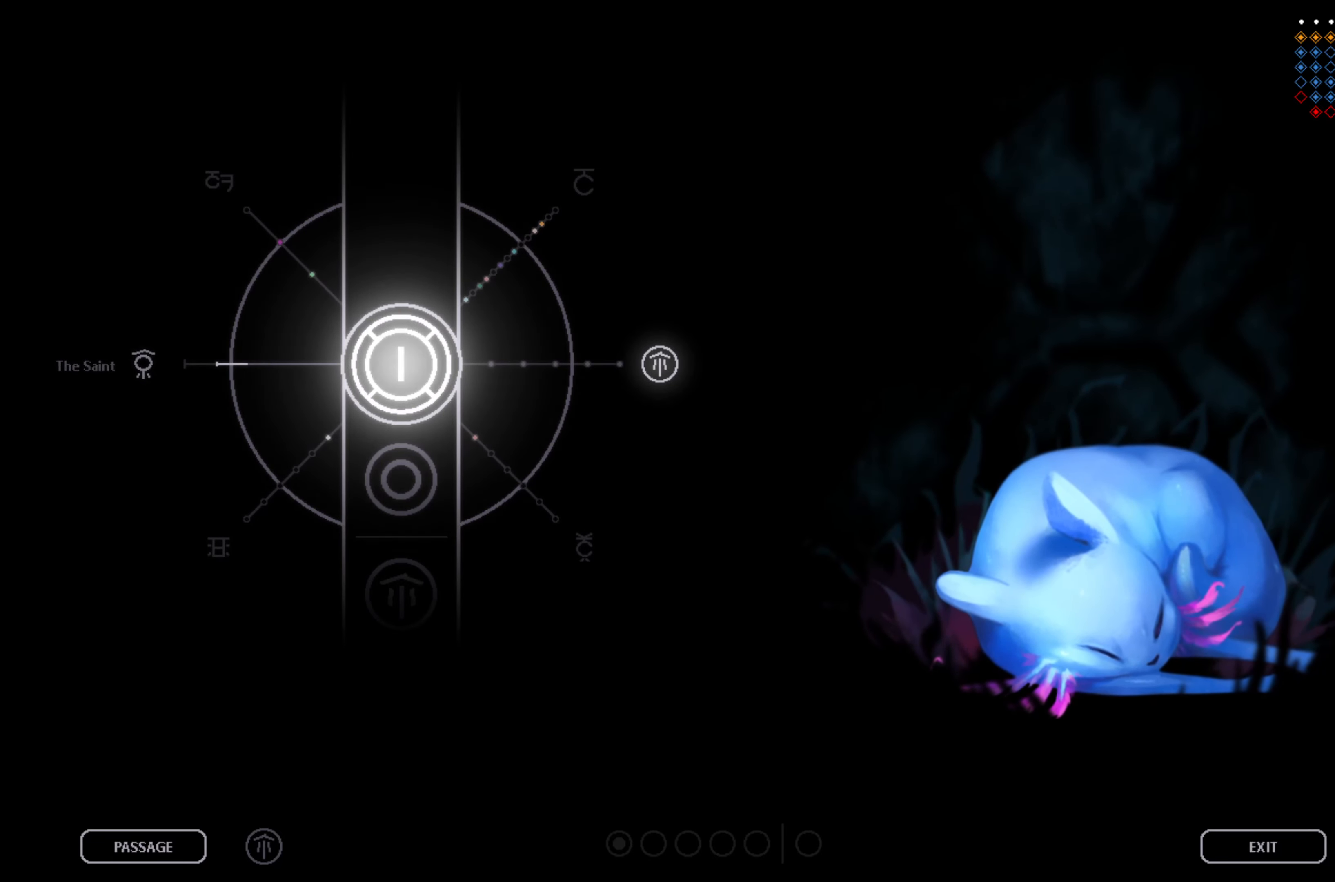
Gameplay with a controller (Xbox layout); each line is a JSON object with the inputs held at the frame after it. "events" lists button and stick changes between this image and that frame as [ms after this image, input, new state], when the widget could be followed in between. Not read: right_stick.
{"buttons": ["A"], "left_stick": "center", "events": [[484, "A", "down"]]}
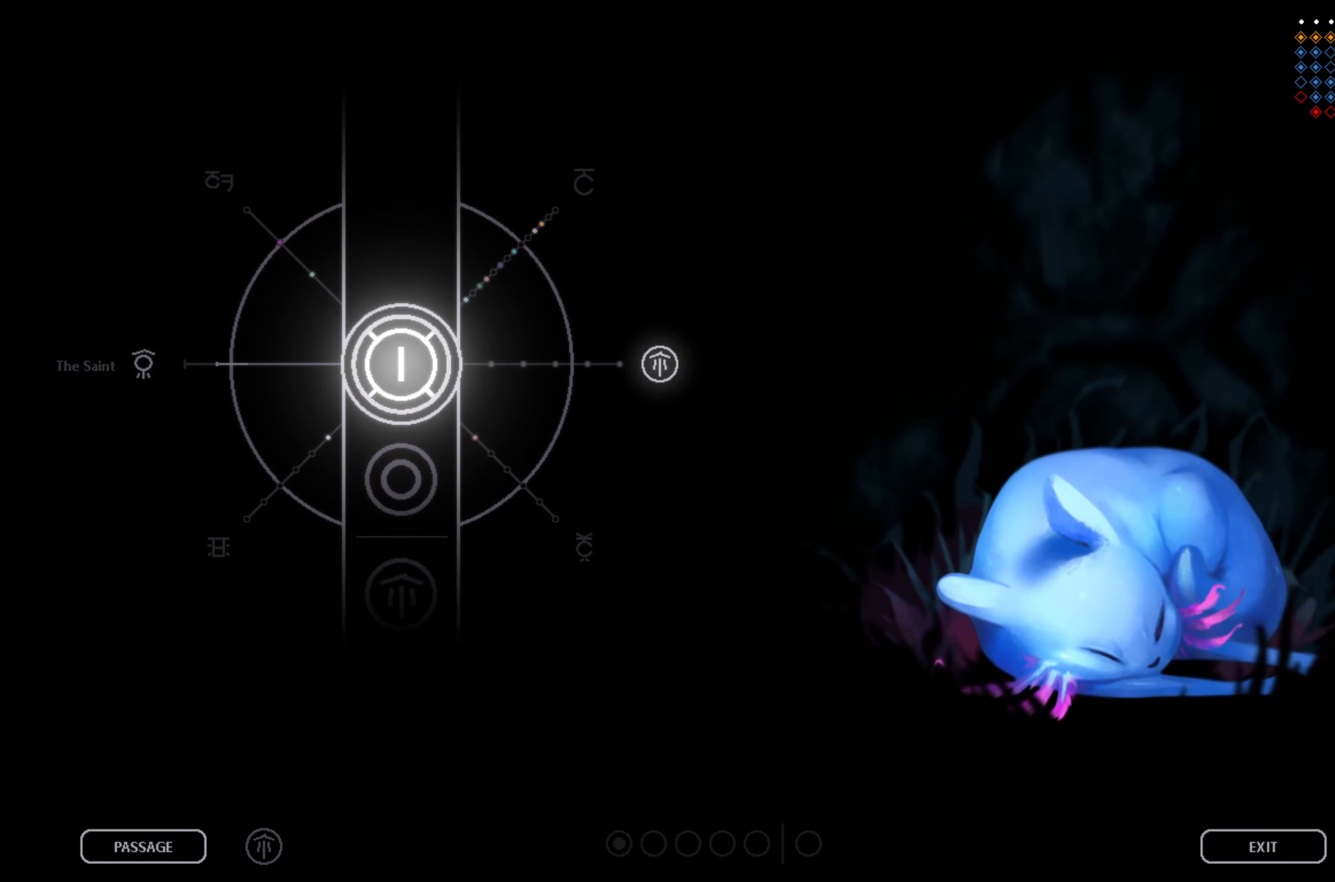
{"buttons": [], "left_stick": "center", "events": [[50, "A", "up"]]}
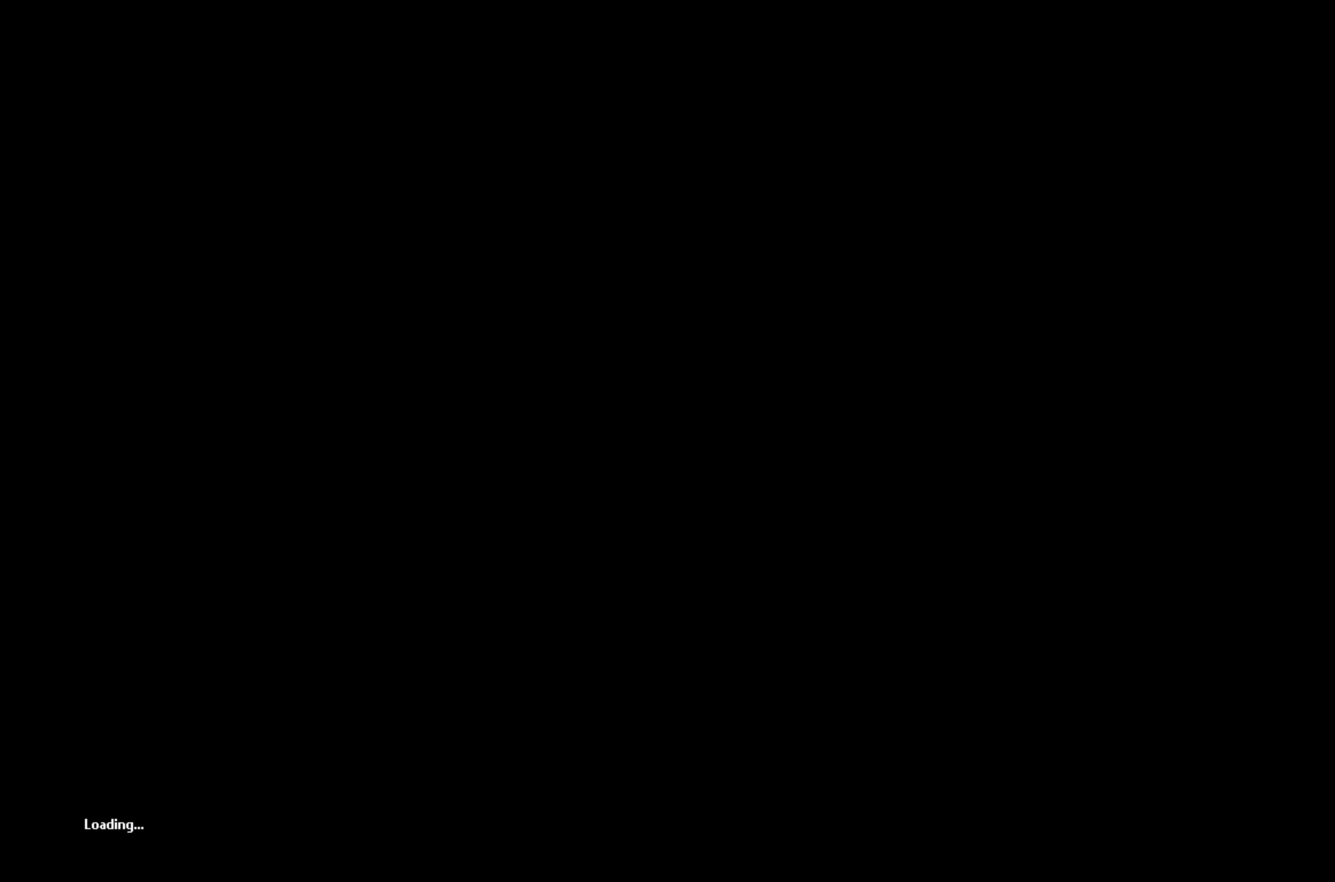
{"buttons": [], "left_stick": "center", "events": []}
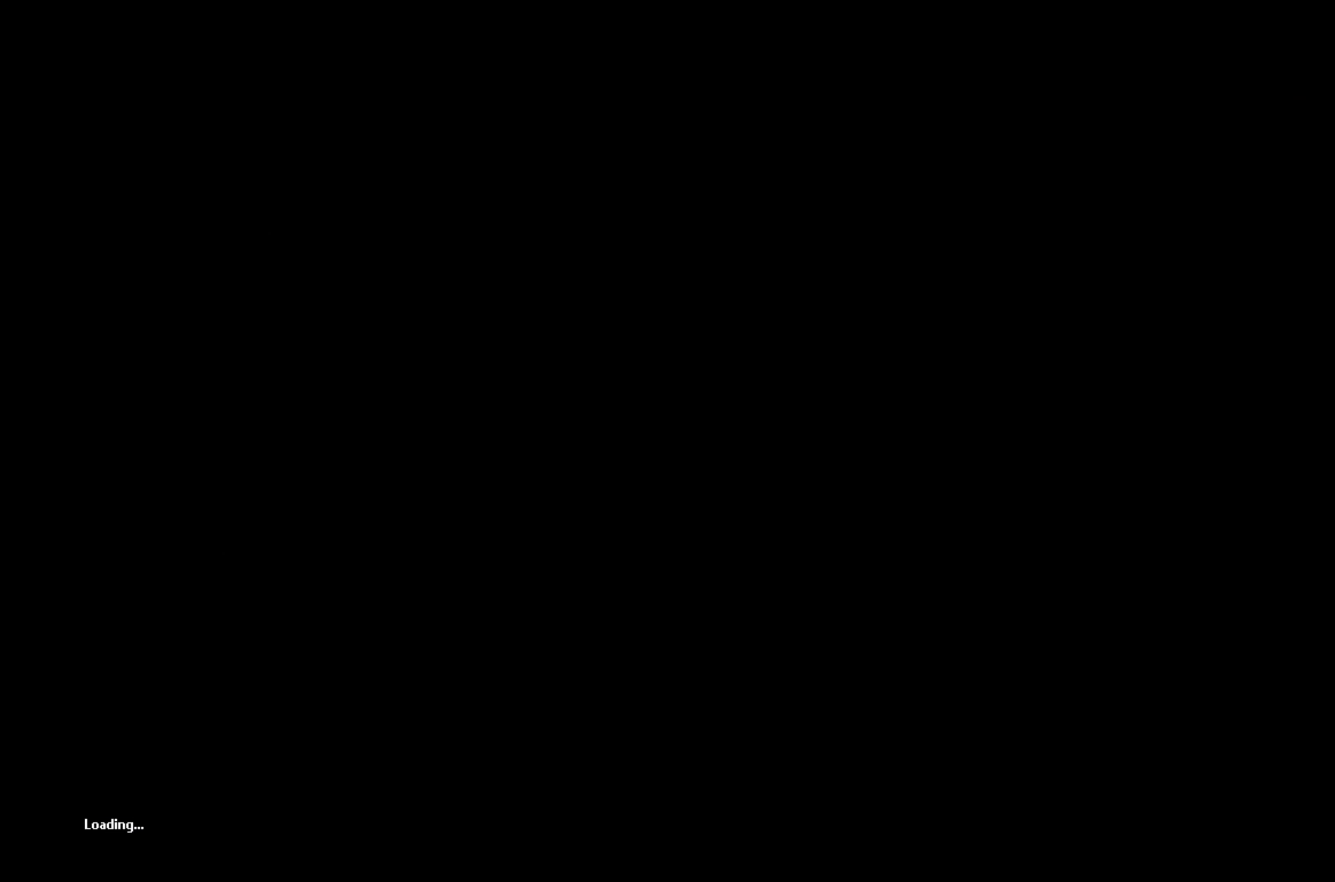
{"buttons": [], "left_stick": "up", "events": [[350, "left_stick", "up"]]}
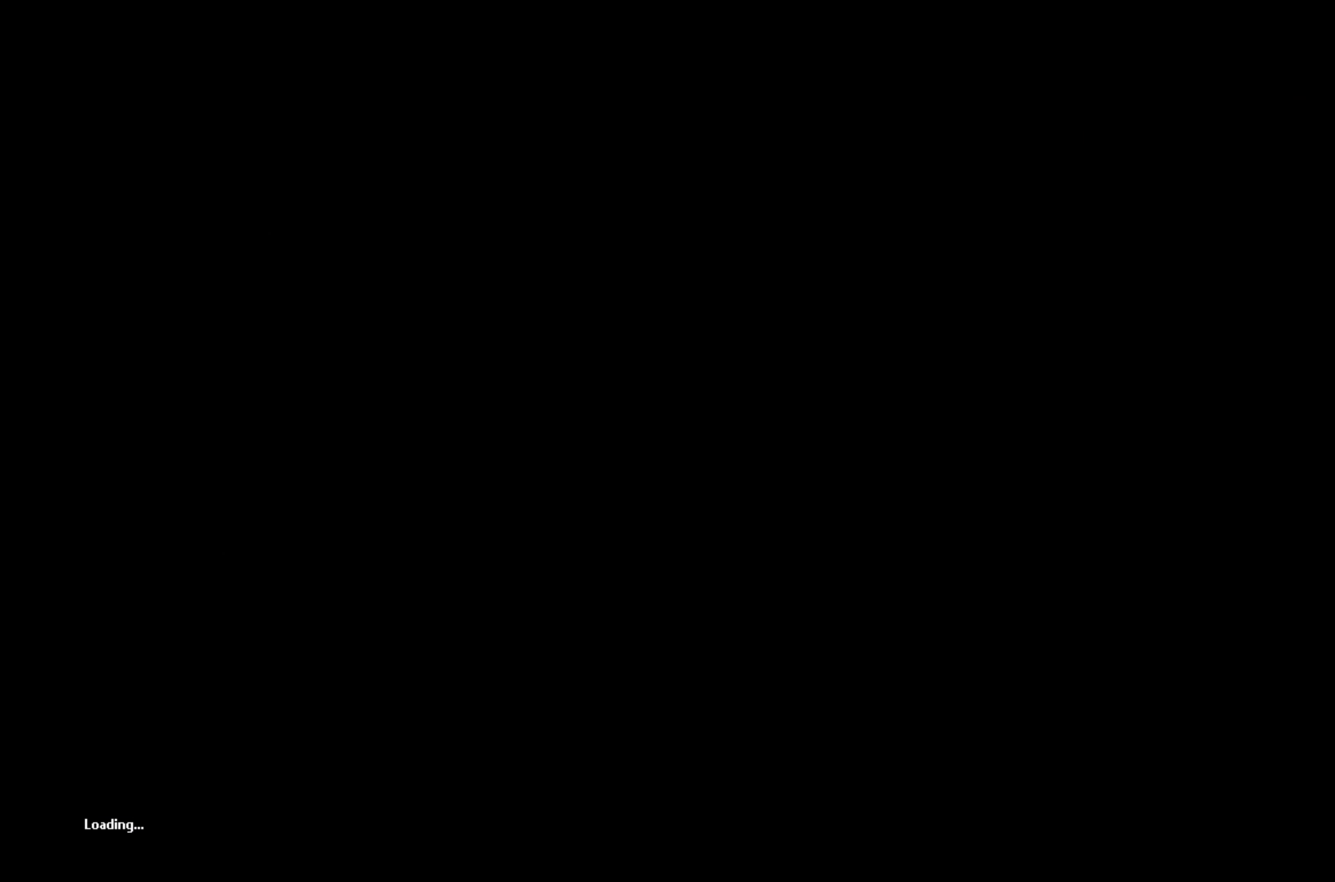
{"buttons": [], "left_stick": "center", "events": [[200, "left_stick", "center"]]}
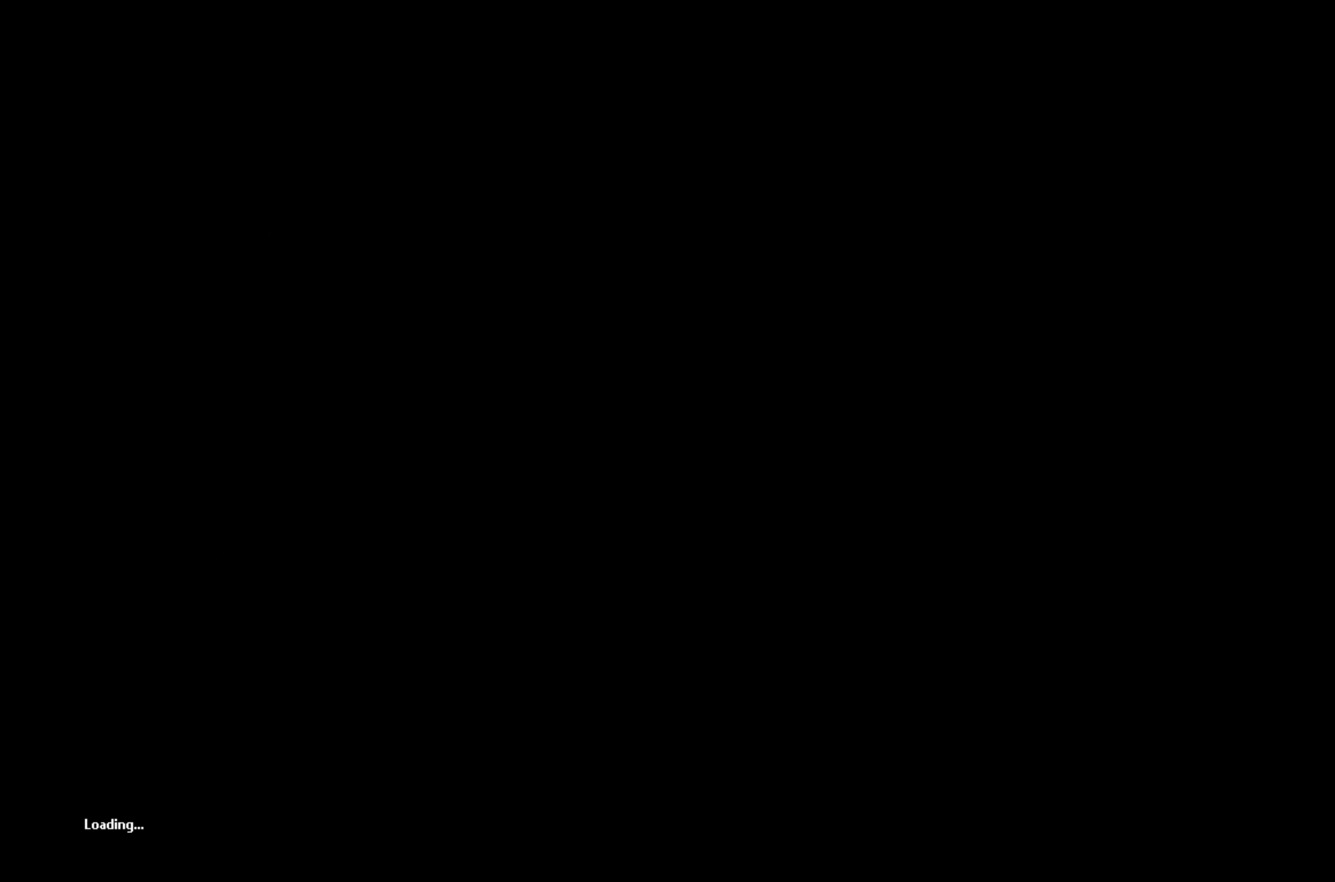
{"buttons": [], "left_stick": "center", "events": []}
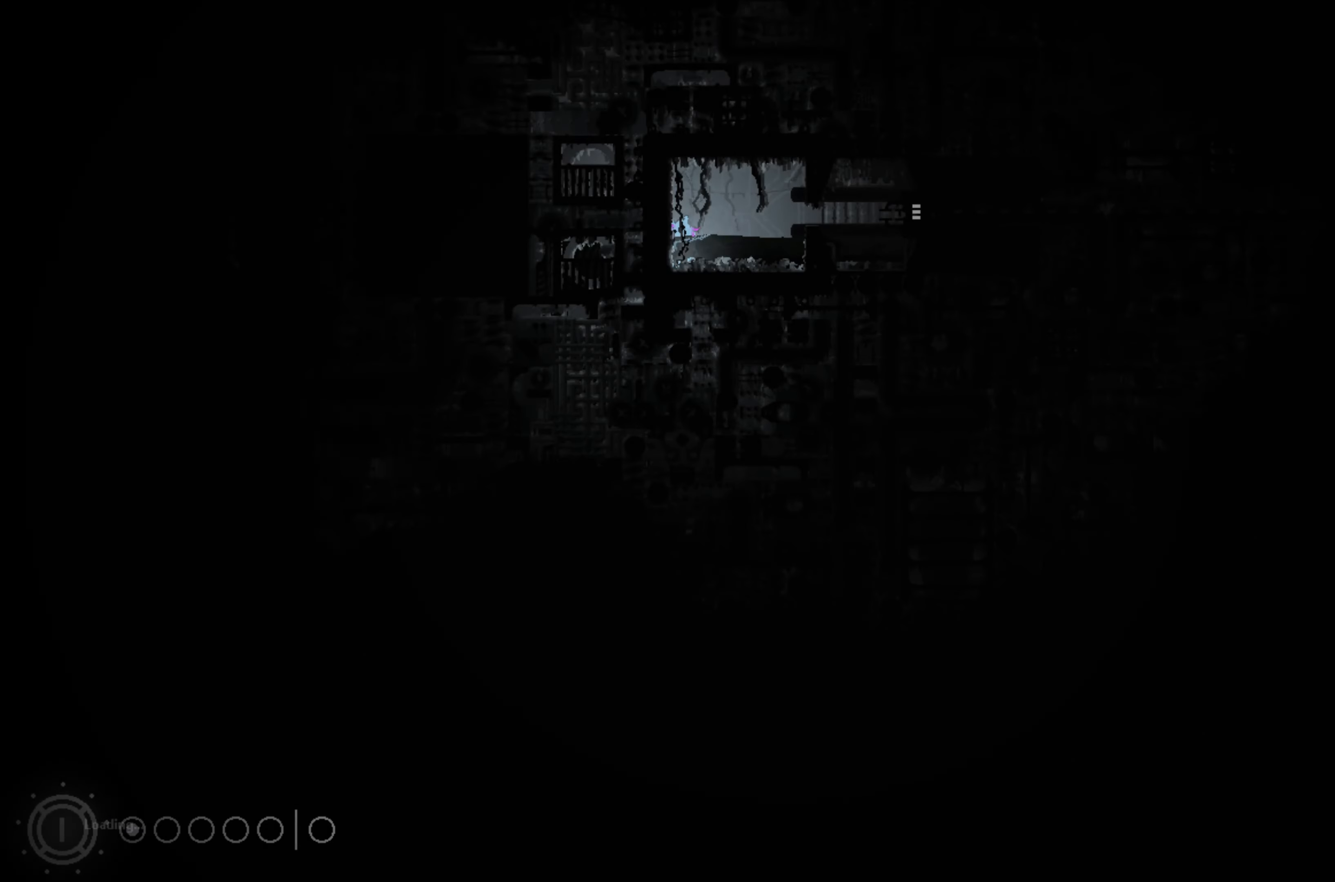
{"buttons": [], "left_stick": "up", "events": [[317, "left_stick", "up"]]}
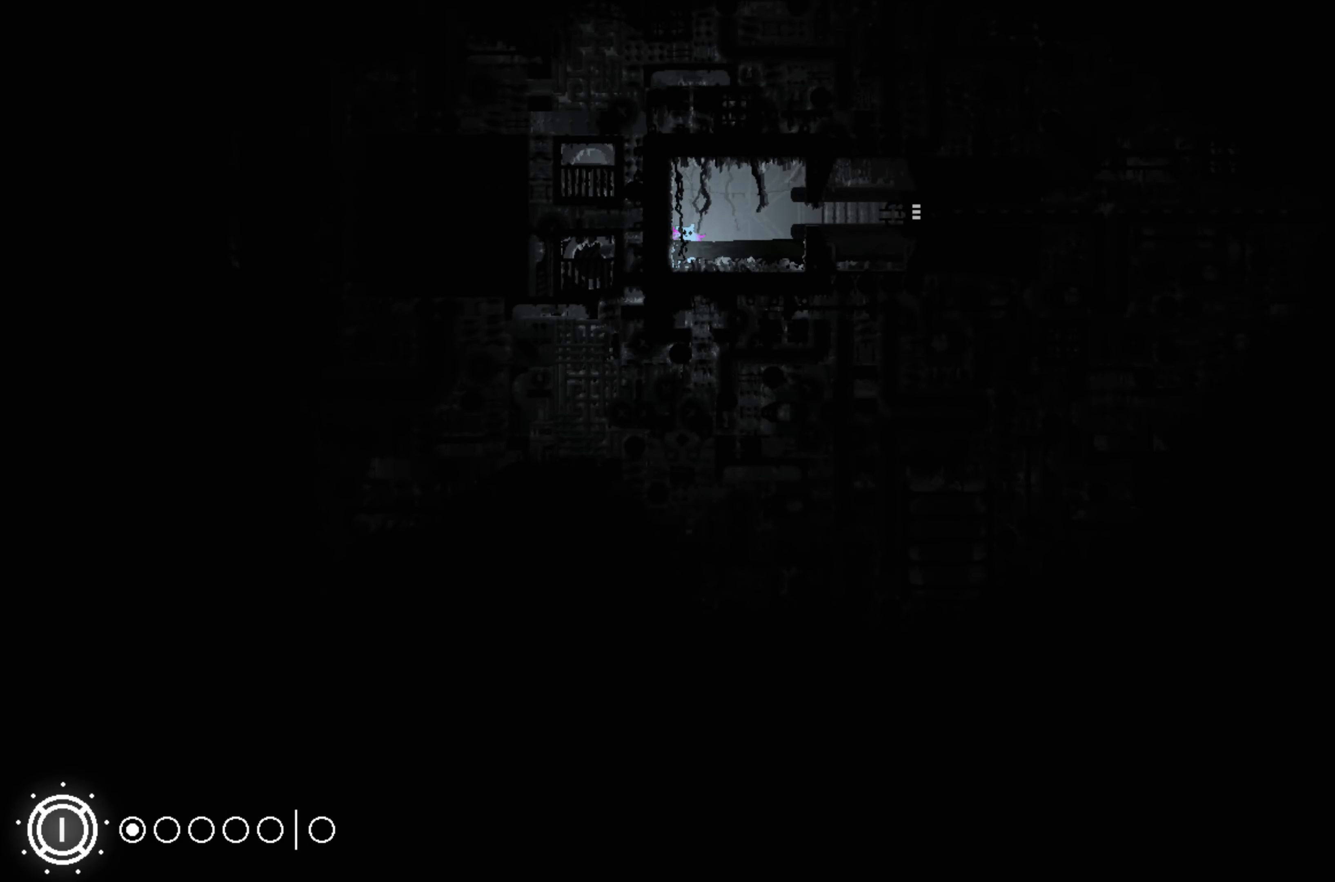
{"buttons": [], "left_stick": "right", "events": [[117, "left_stick", "center"], [434, "left_stick", "right"]]}
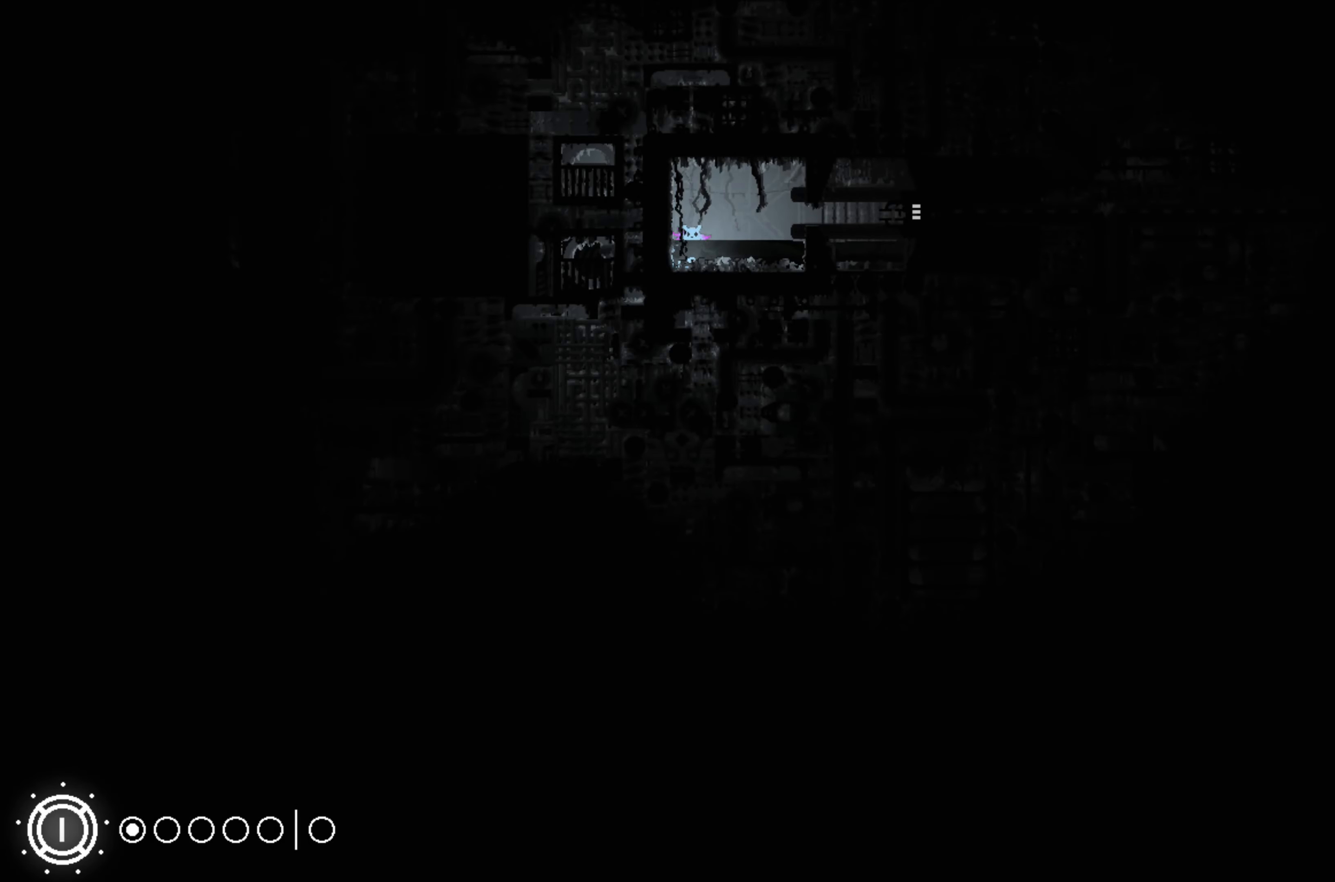
{"buttons": [], "left_stick": "right", "events": [[400, "A", "down"], [484, "A", "up"]]}
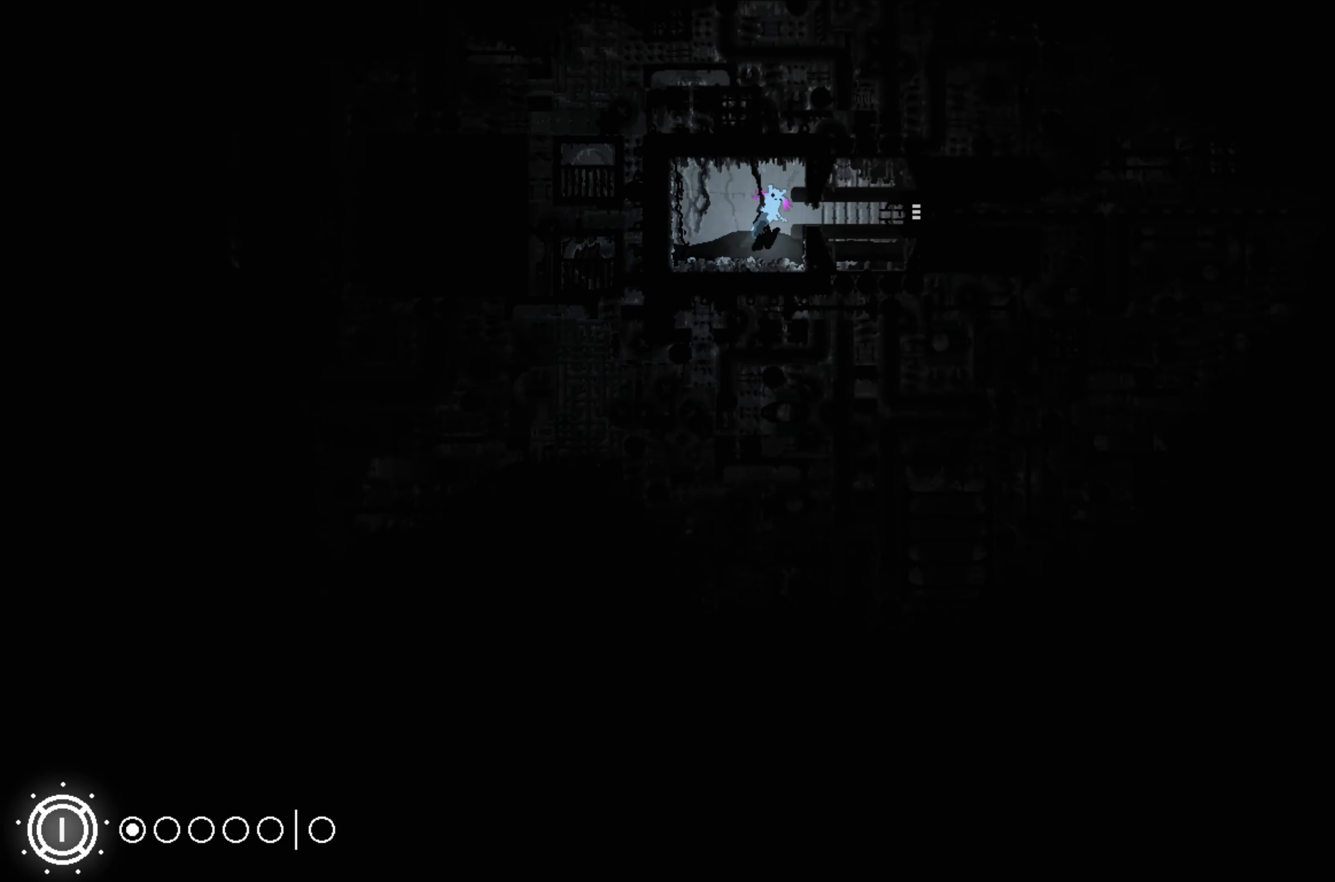
{"buttons": [], "left_stick": "center", "events": [[450, "left_stick", "center"]]}
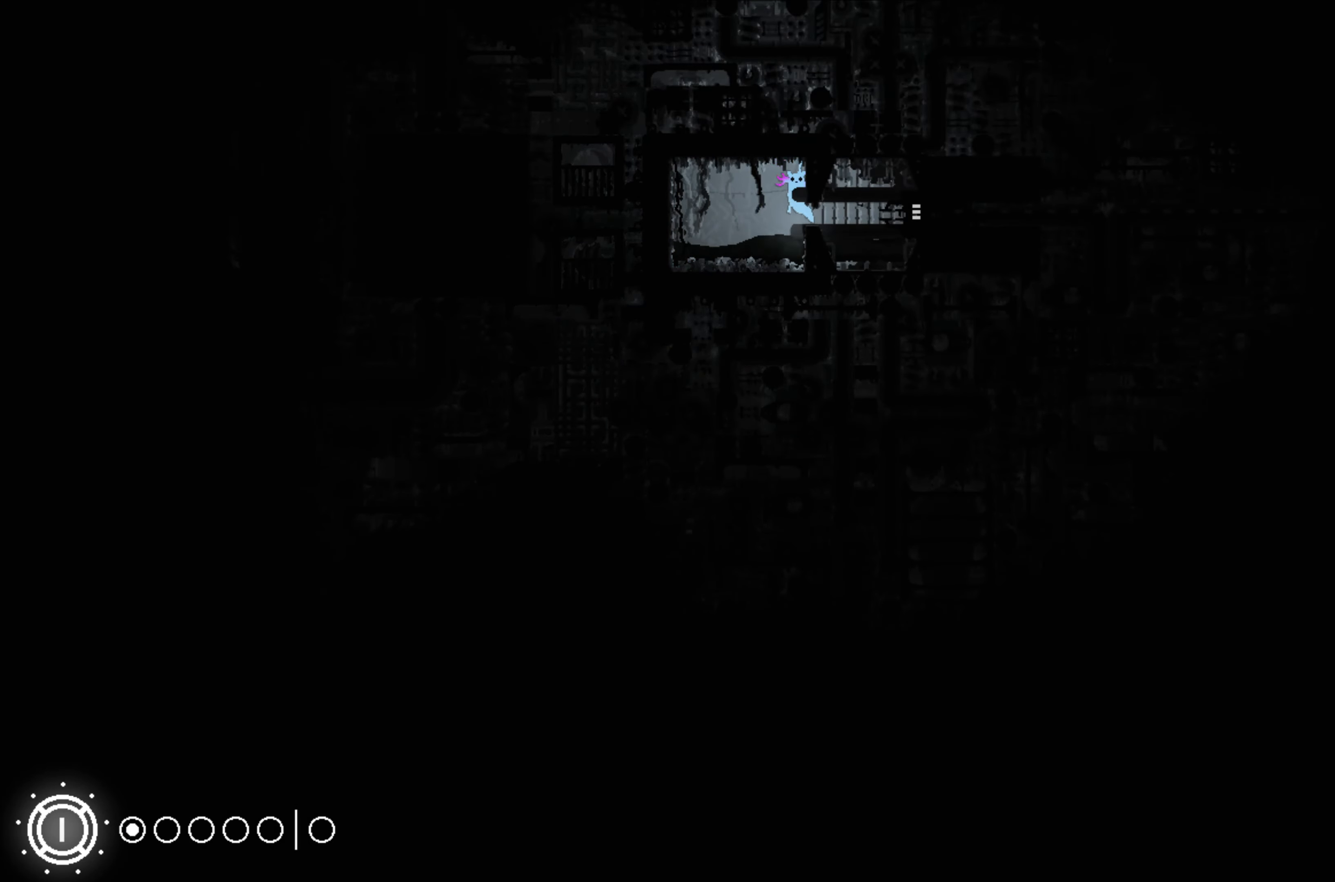
{"buttons": ["A"], "left_stick": "up-right", "events": [[300, "left_stick", "up-right"], [433, "A", "down"]]}
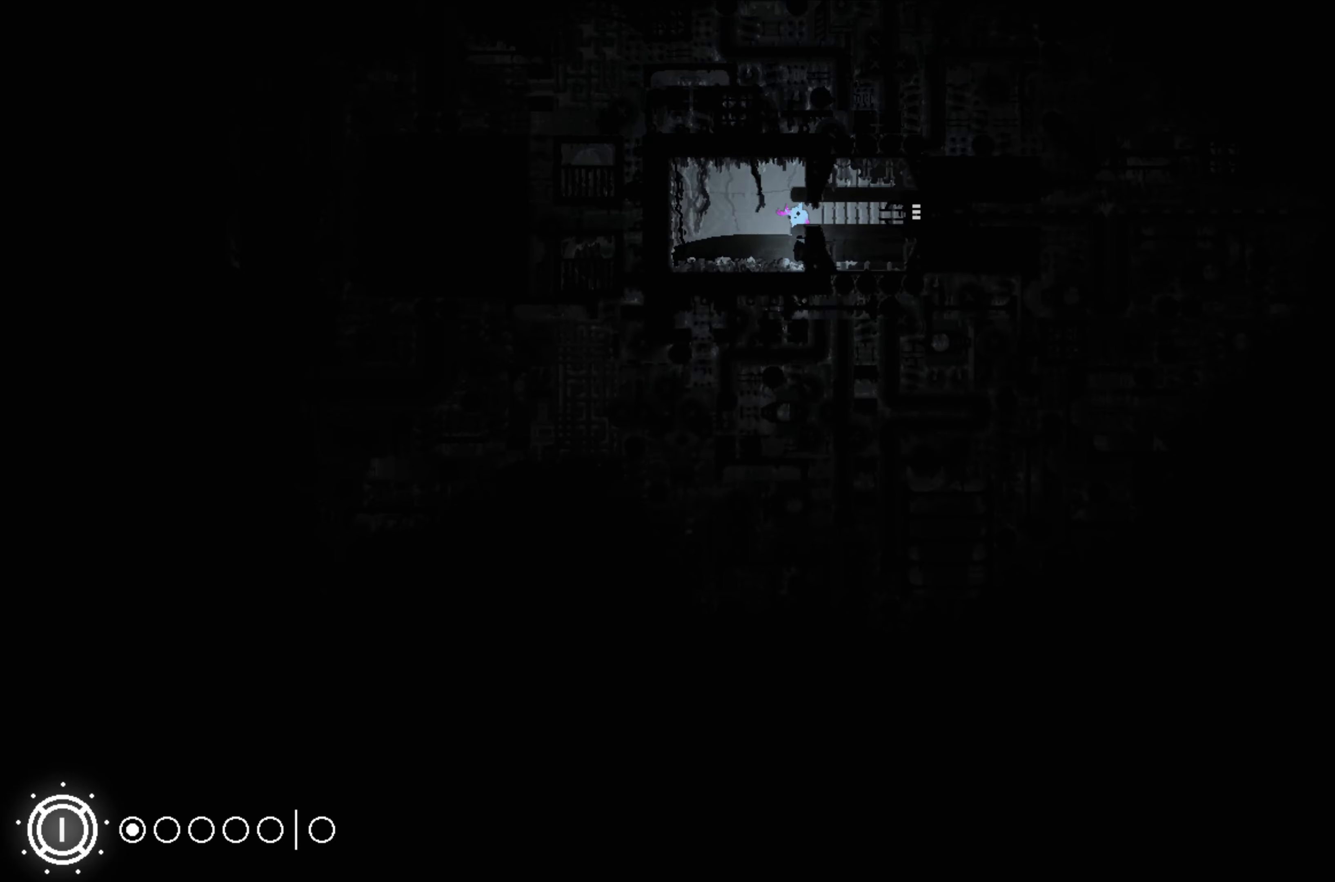
{"buttons": [], "left_stick": "up-right", "events": [[16, "A", "up"]]}
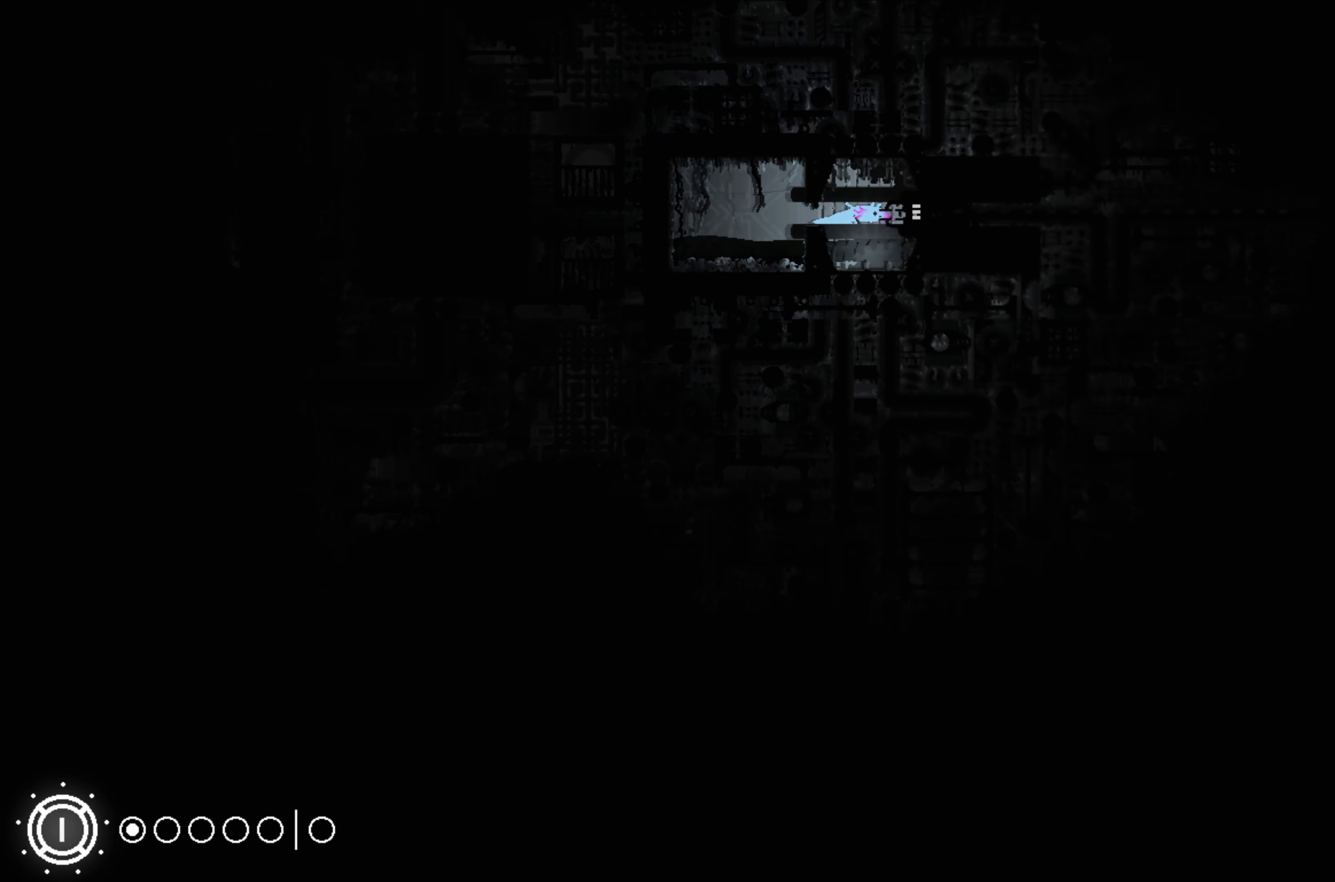
{"buttons": [], "left_stick": "up-right", "events": [[100, "A", "down"], [233, "A", "up"]]}
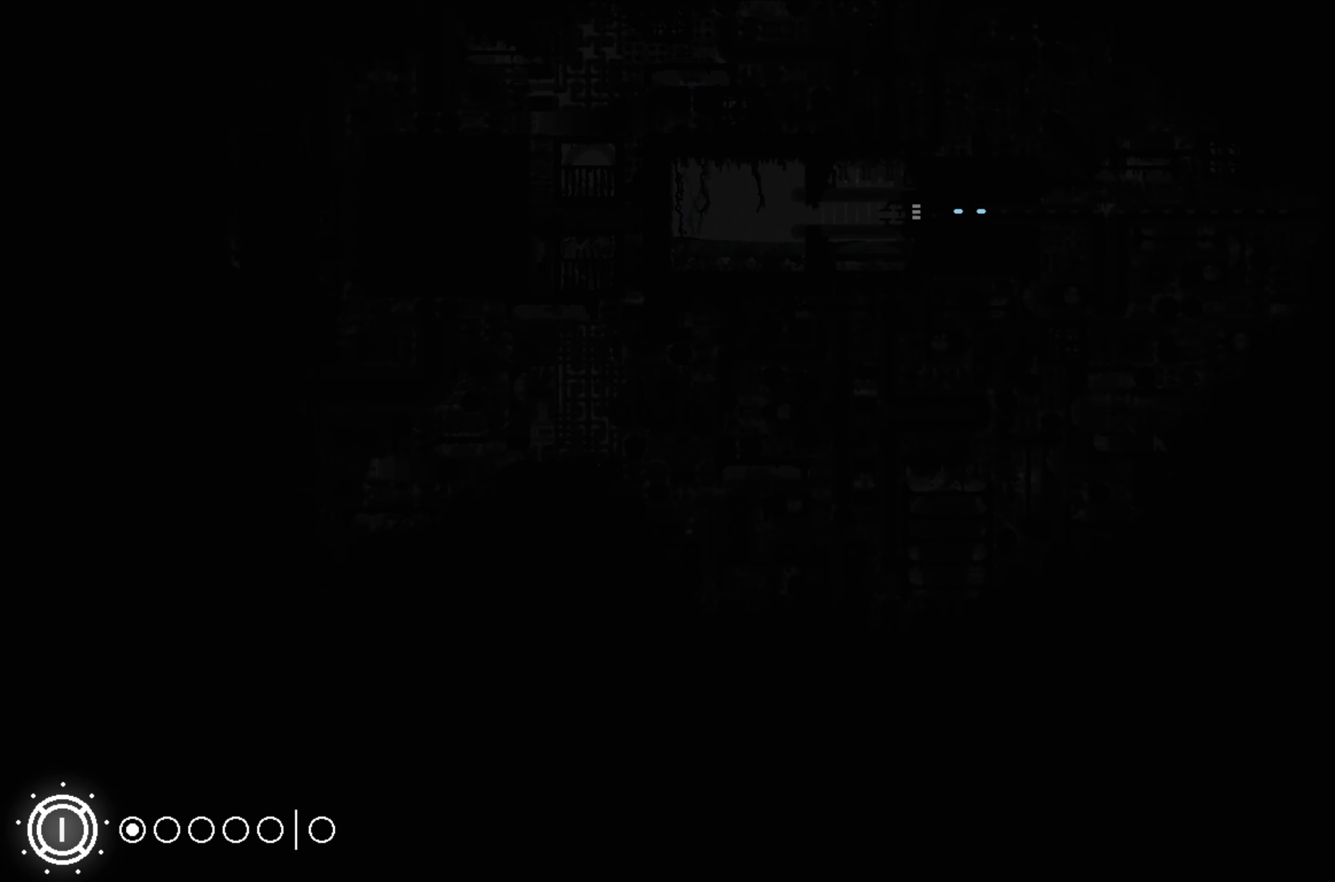
{"buttons": [], "left_stick": "center", "events": [[200, "left_stick", "center"]]}
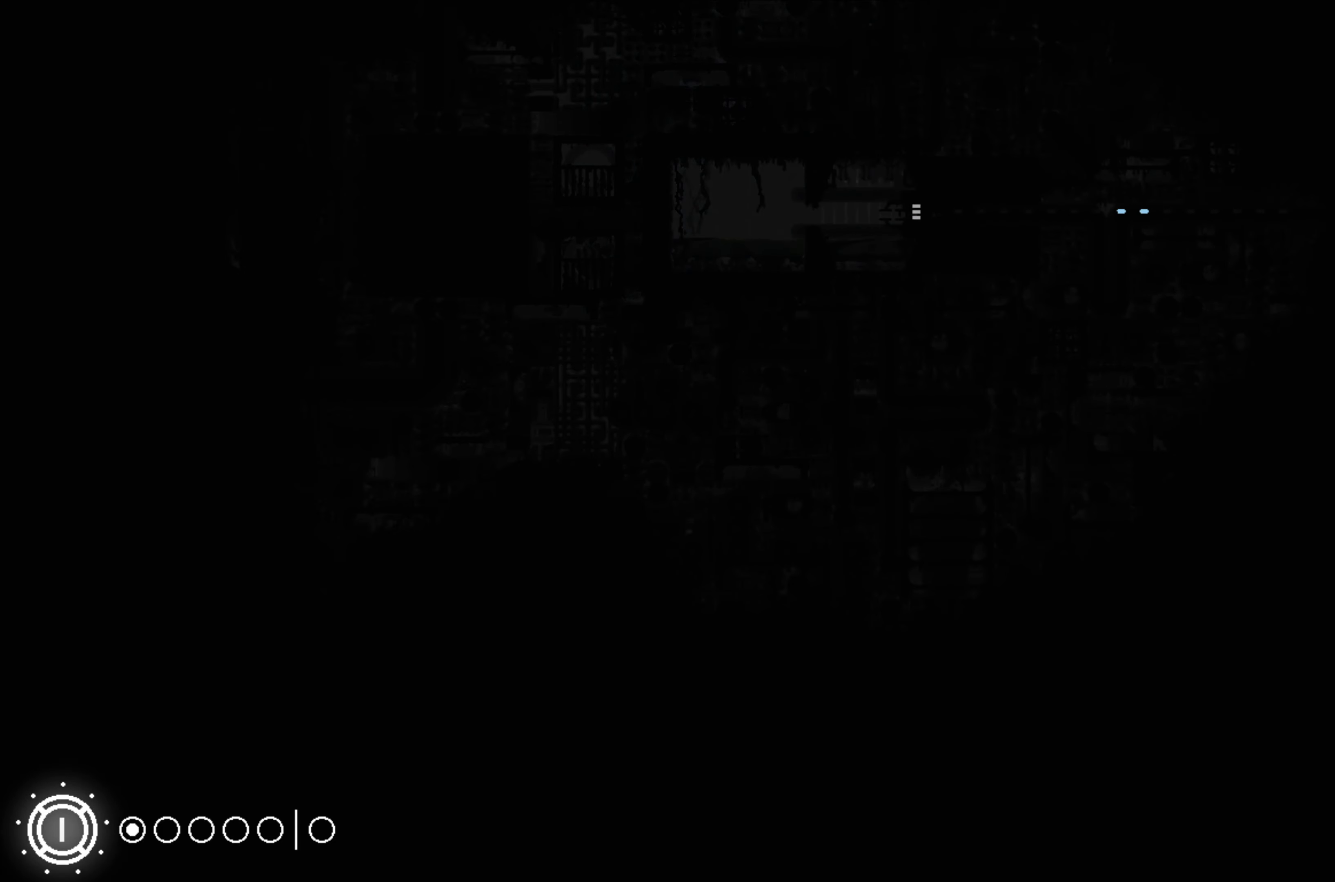
{"buttons": [], "left_stick": "center", "events": []}
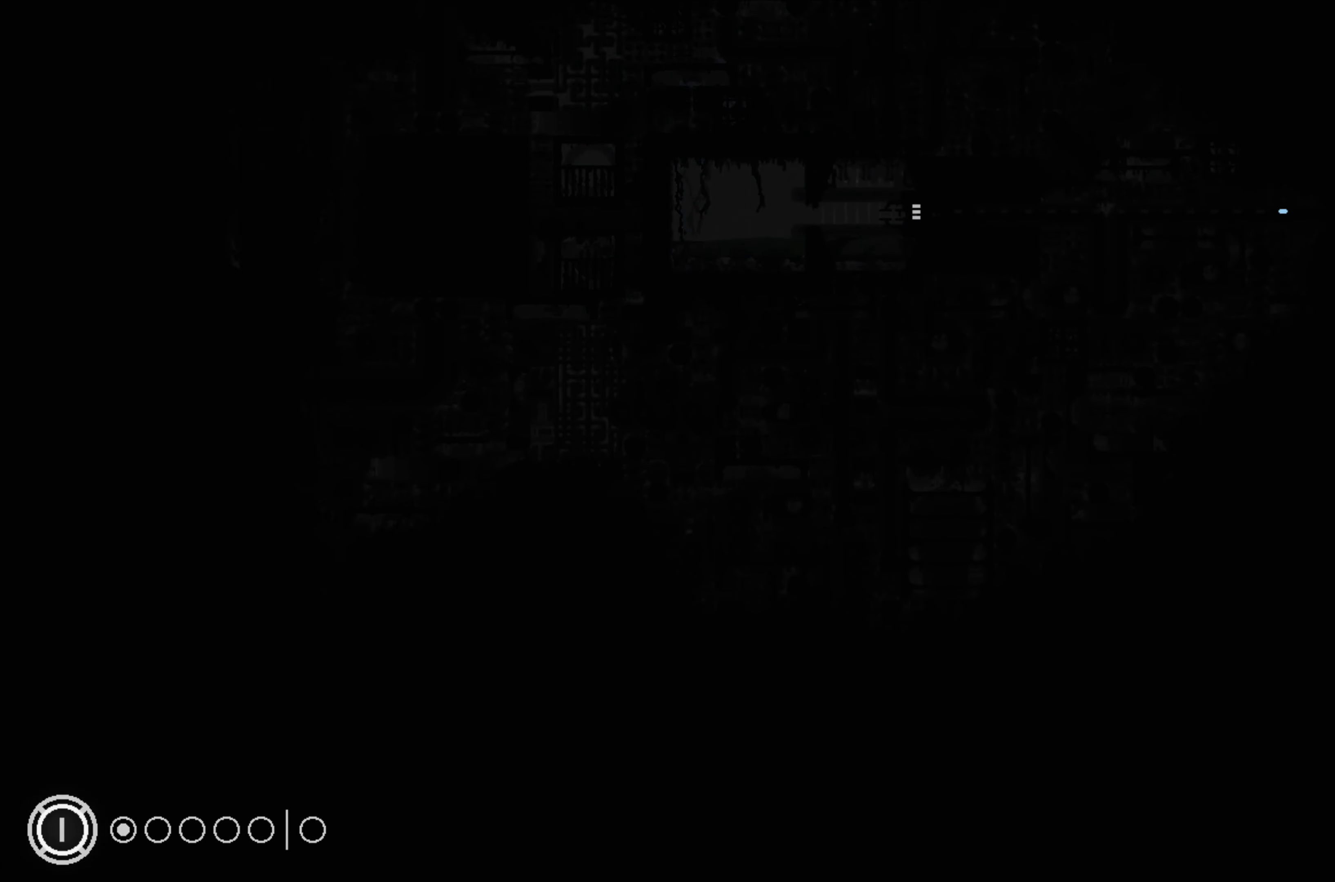
{"buttons": [], "left_stick": "center", "events": []}
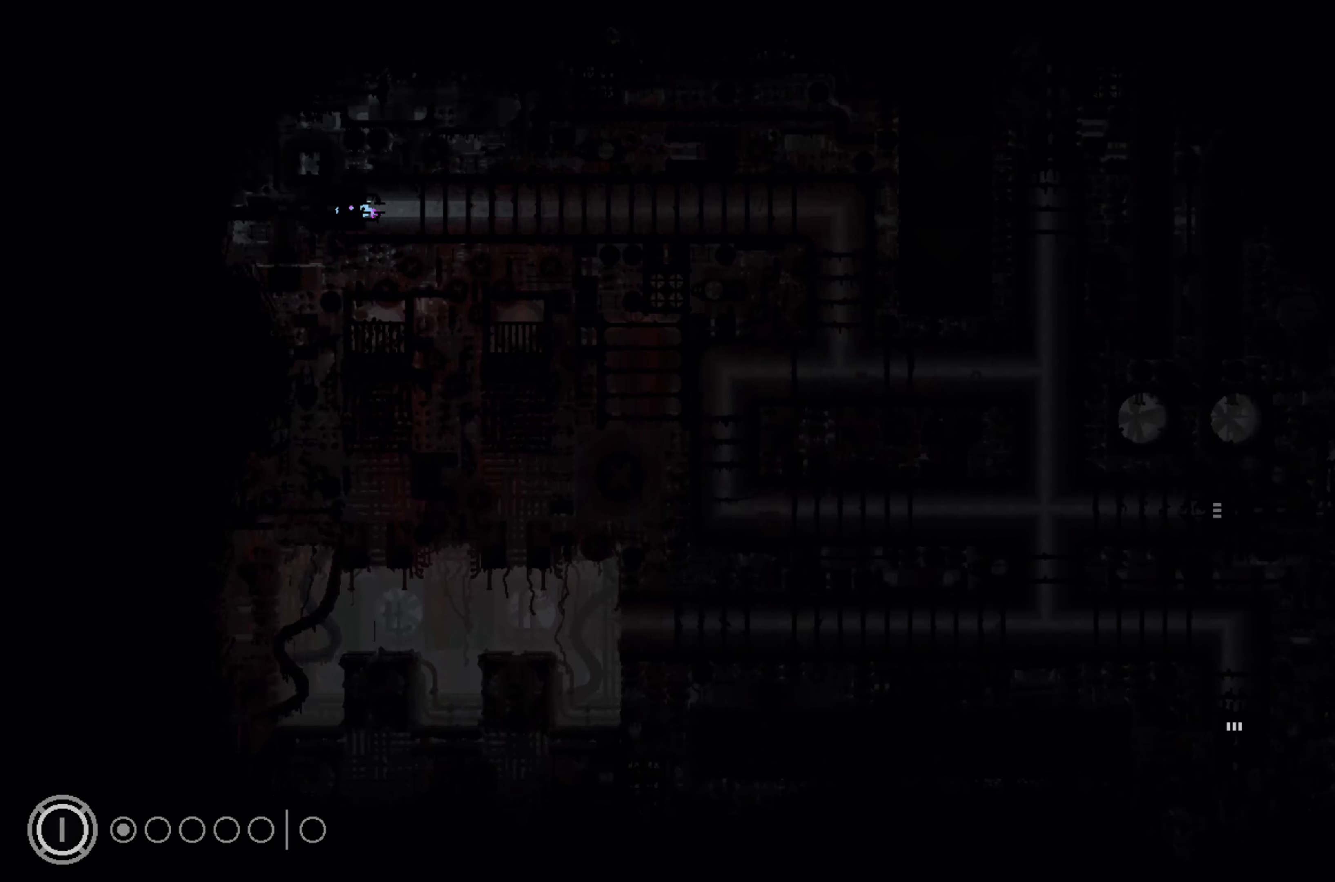
{"buttons": [], "left_stick": "right", "events": [[283, "left_stick", "right"]]}
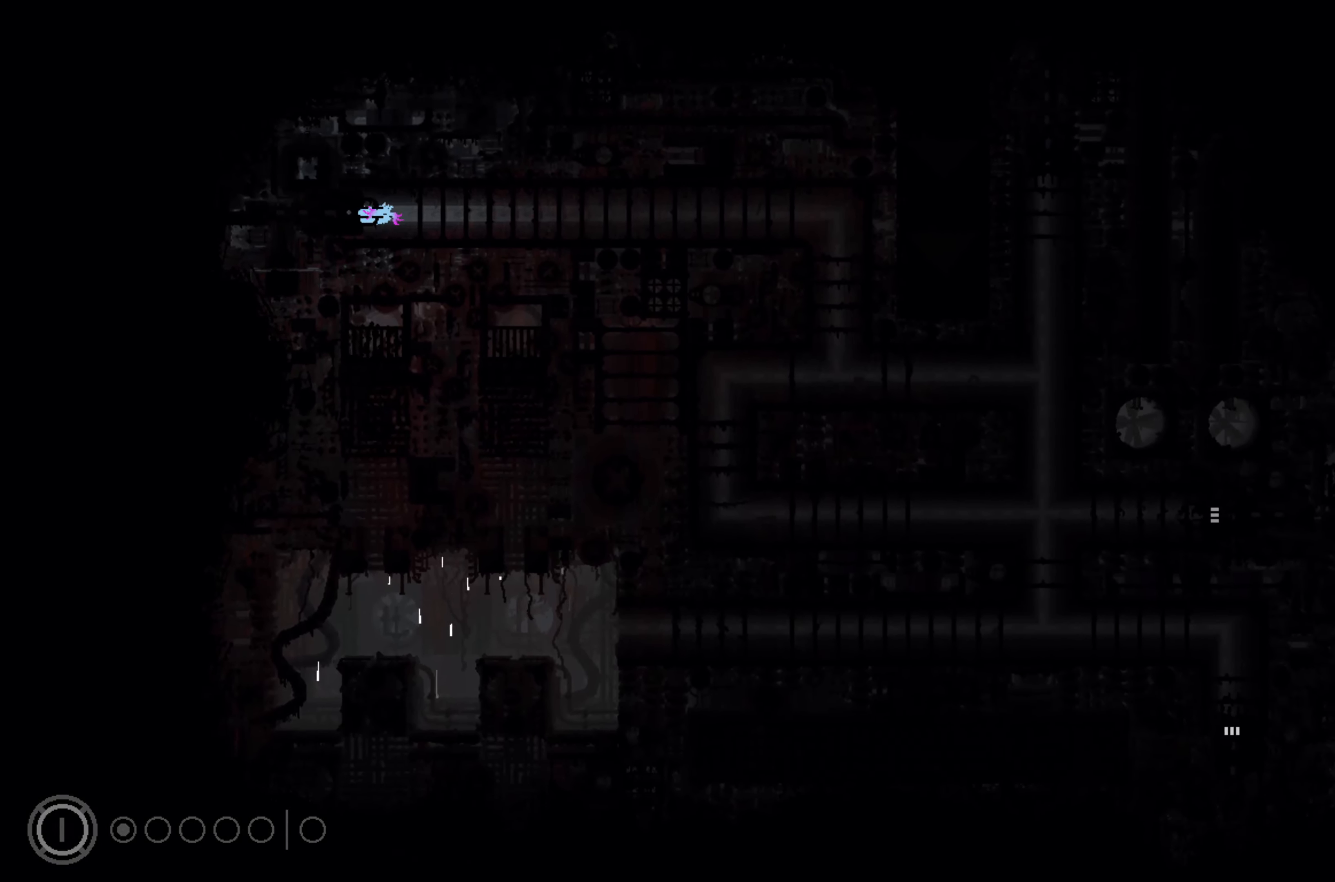
{"buttons": [], "left_stick": "right", "events": []}
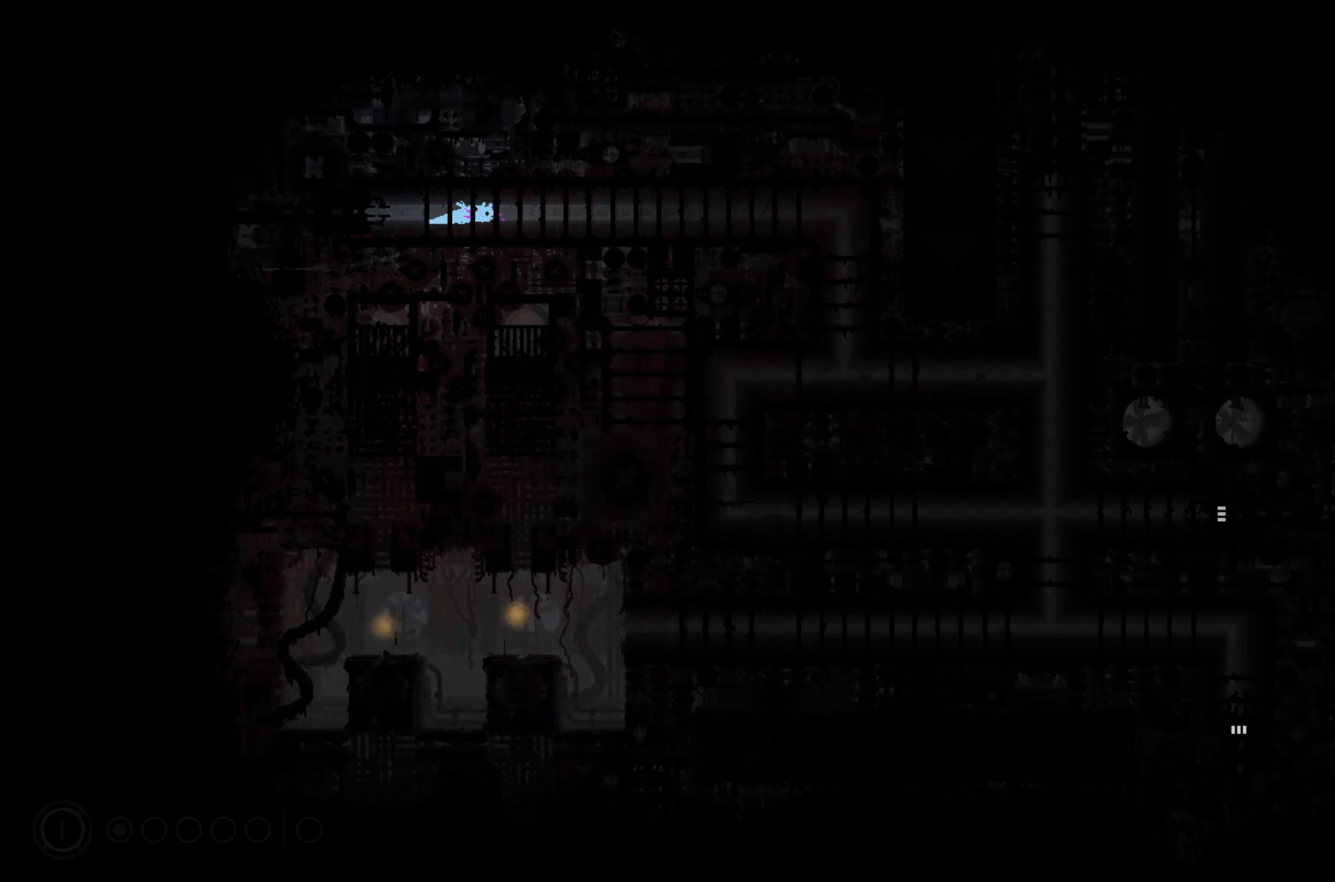
{"buttons": [], "left_stick": "right", "events": []}
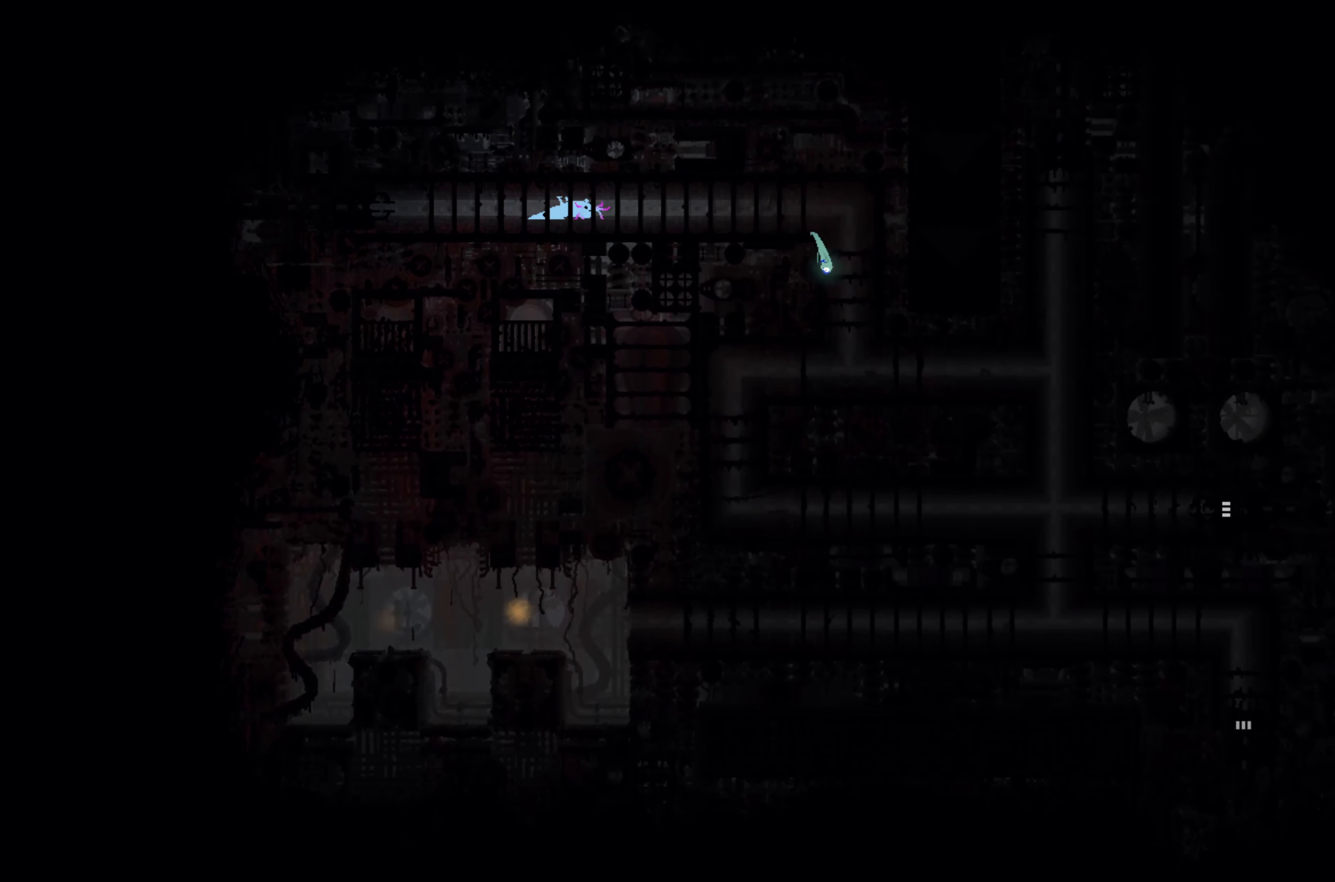
{"buttons": [], "left_stick": "right", "events": []}
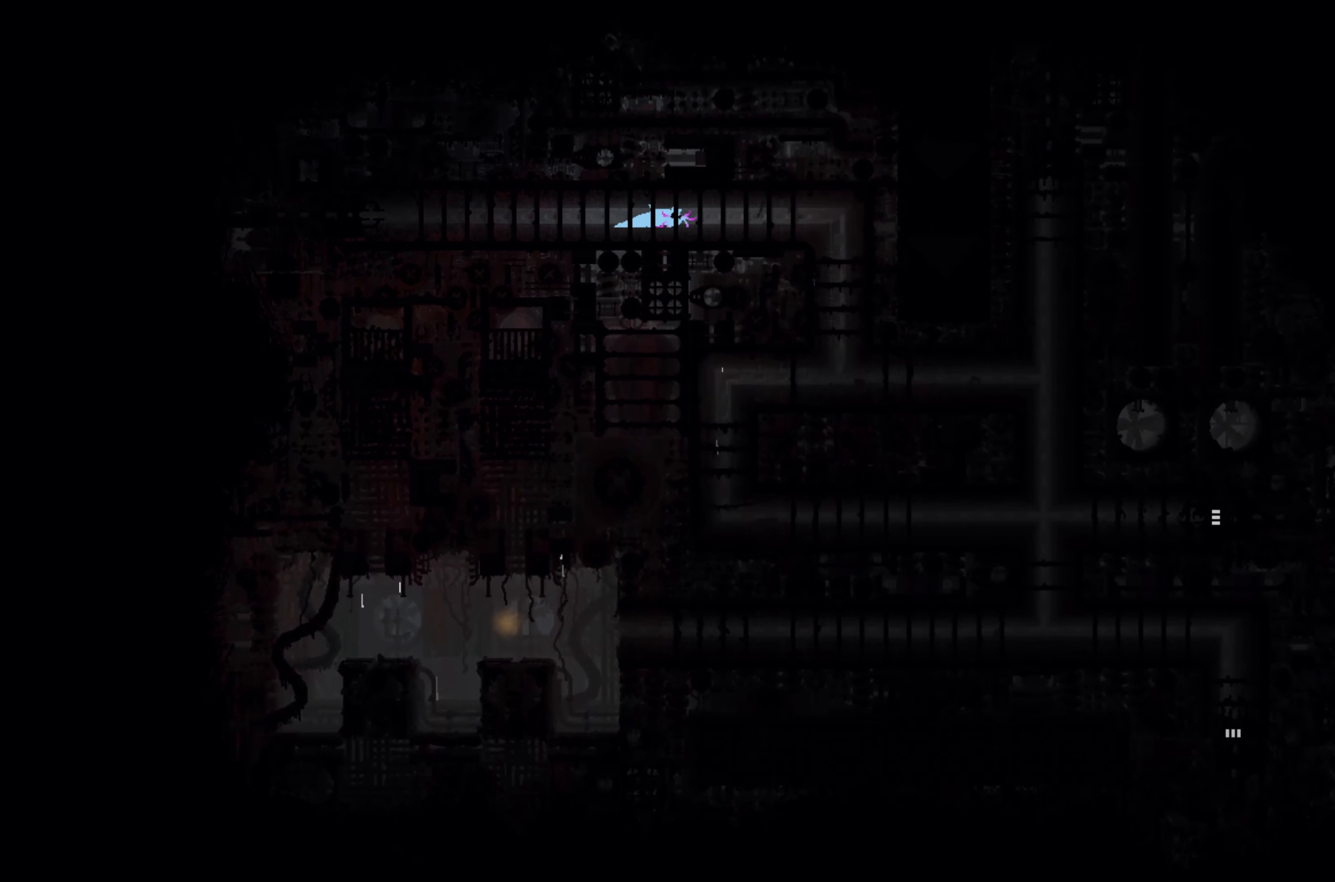
{"buttons": [], "left_stick": "right", "events": []}
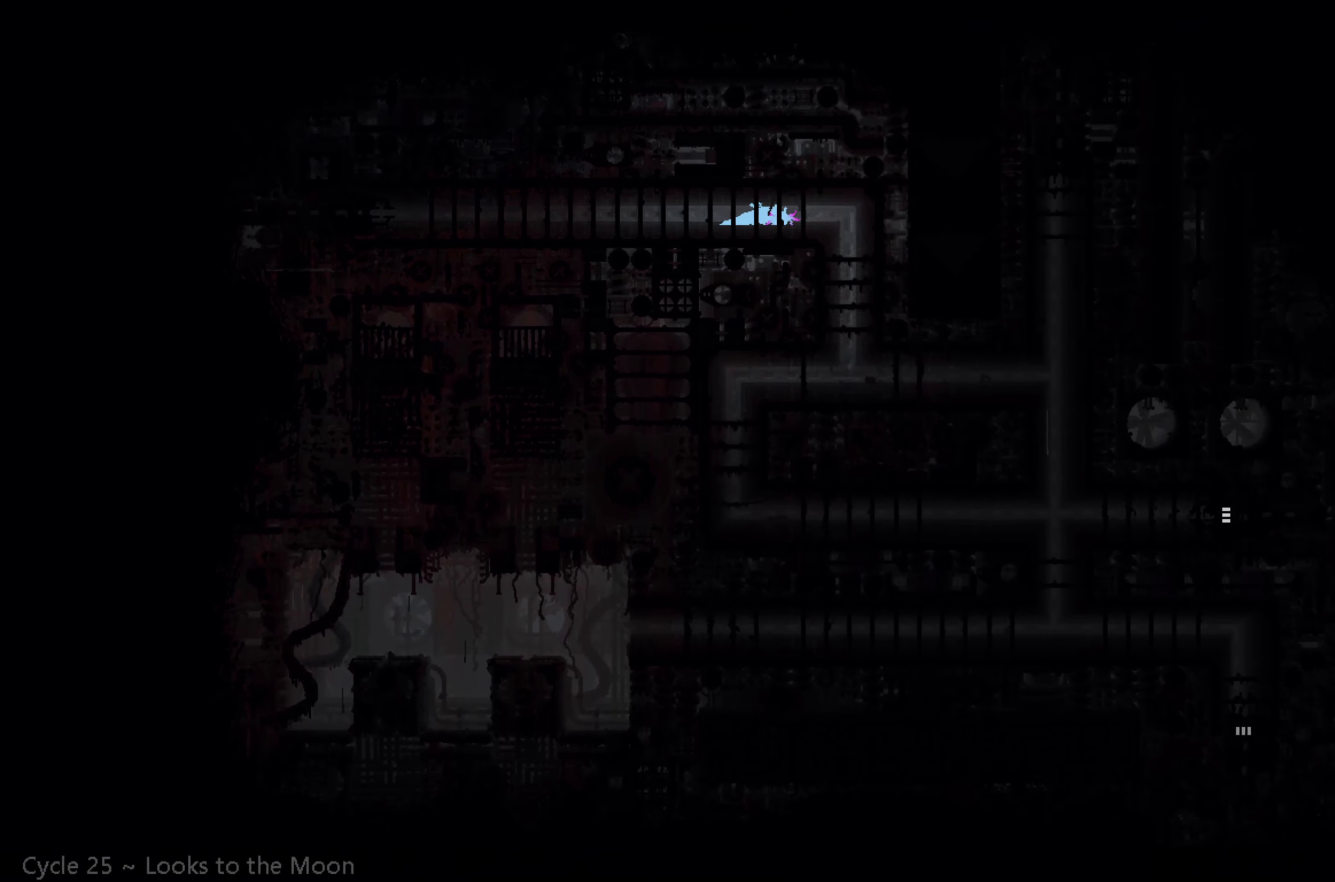
{"buttons": [], "left_stick": "down", "events": [[267, "left_stick", "down"]]}
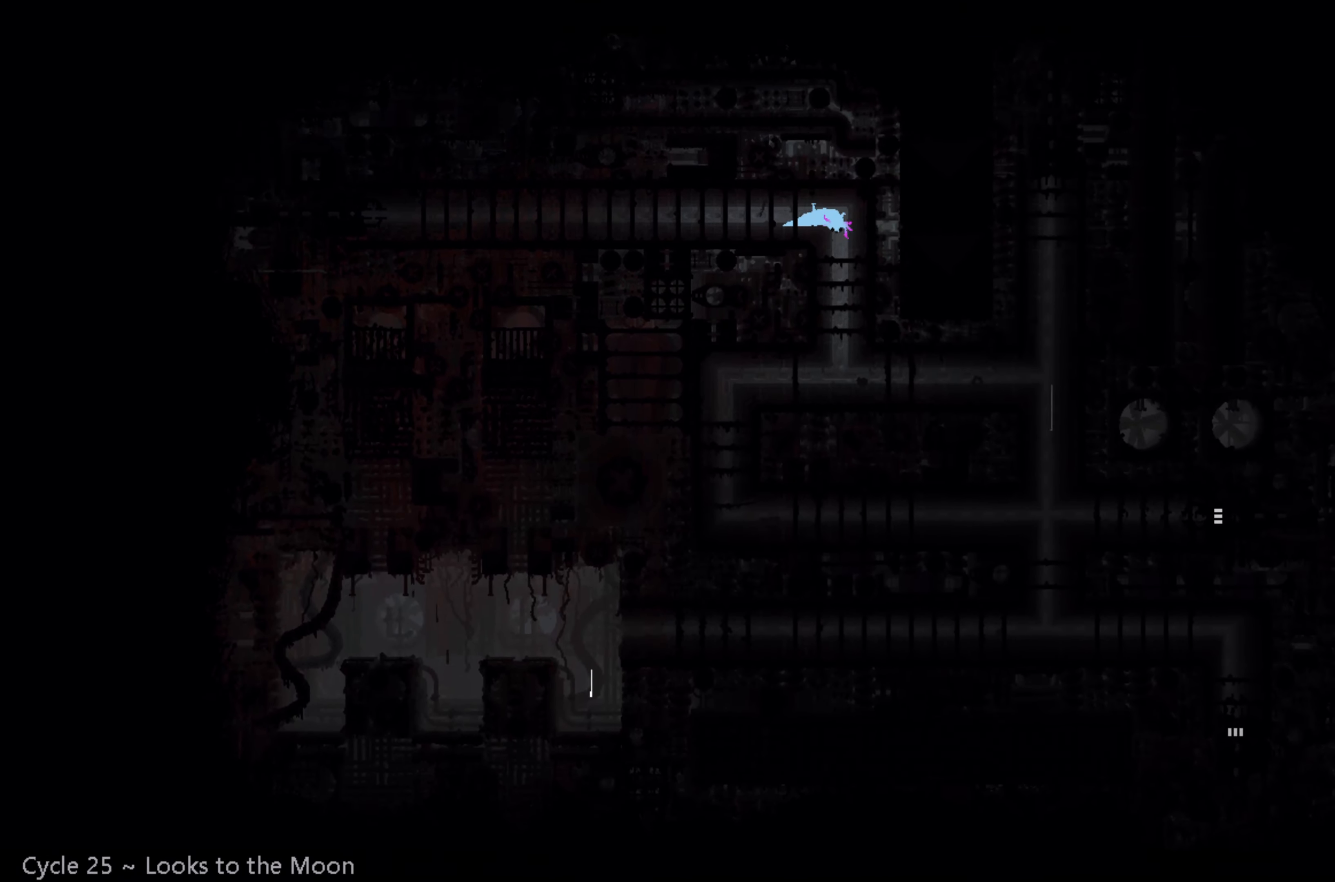
{"buttons": [], "left_stick": "down", "events": []}
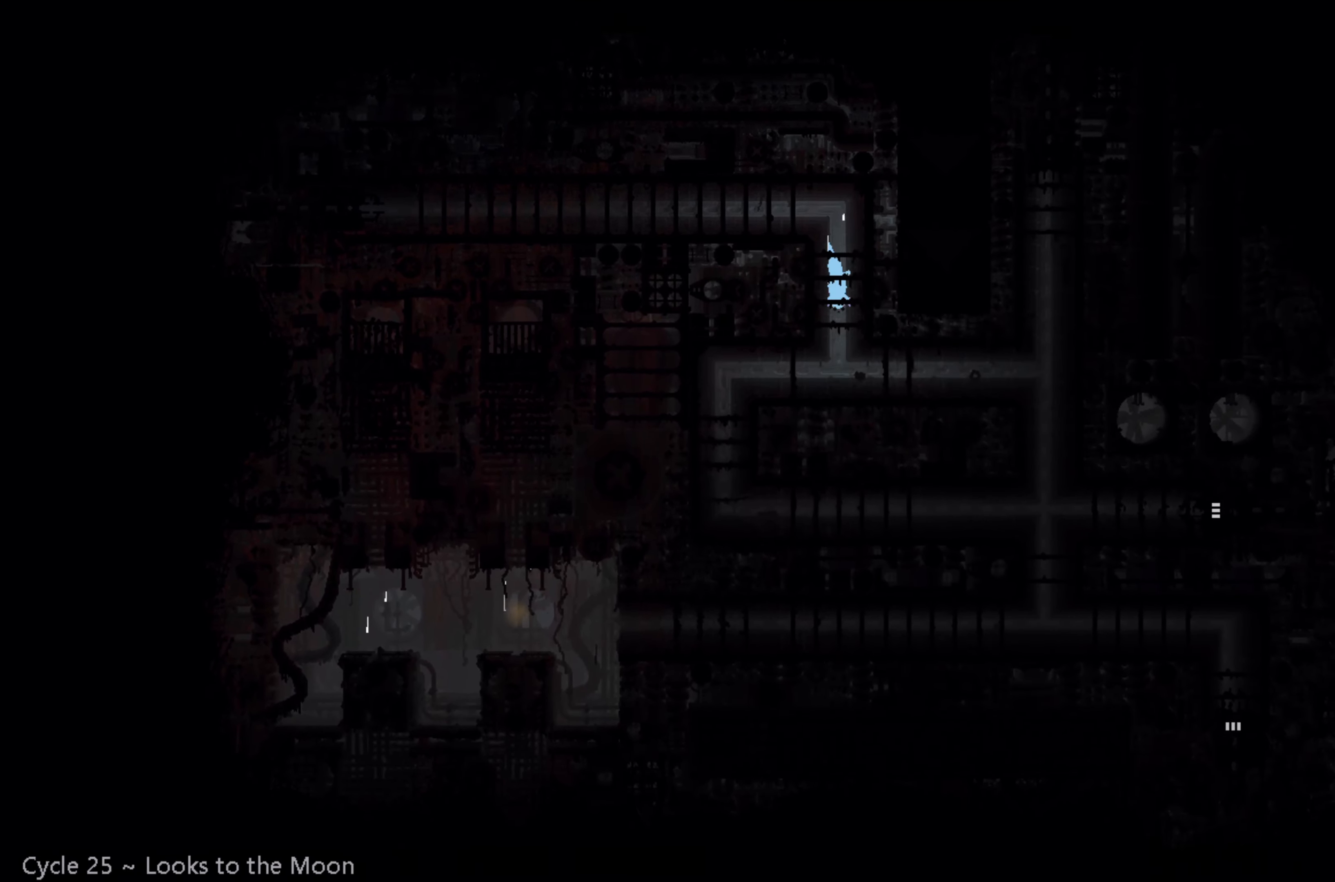
{"buttons": [], "left_stick": "right", "events": [[67, "left_stick", "down-right"], [283, "left_stick", "right"]]}
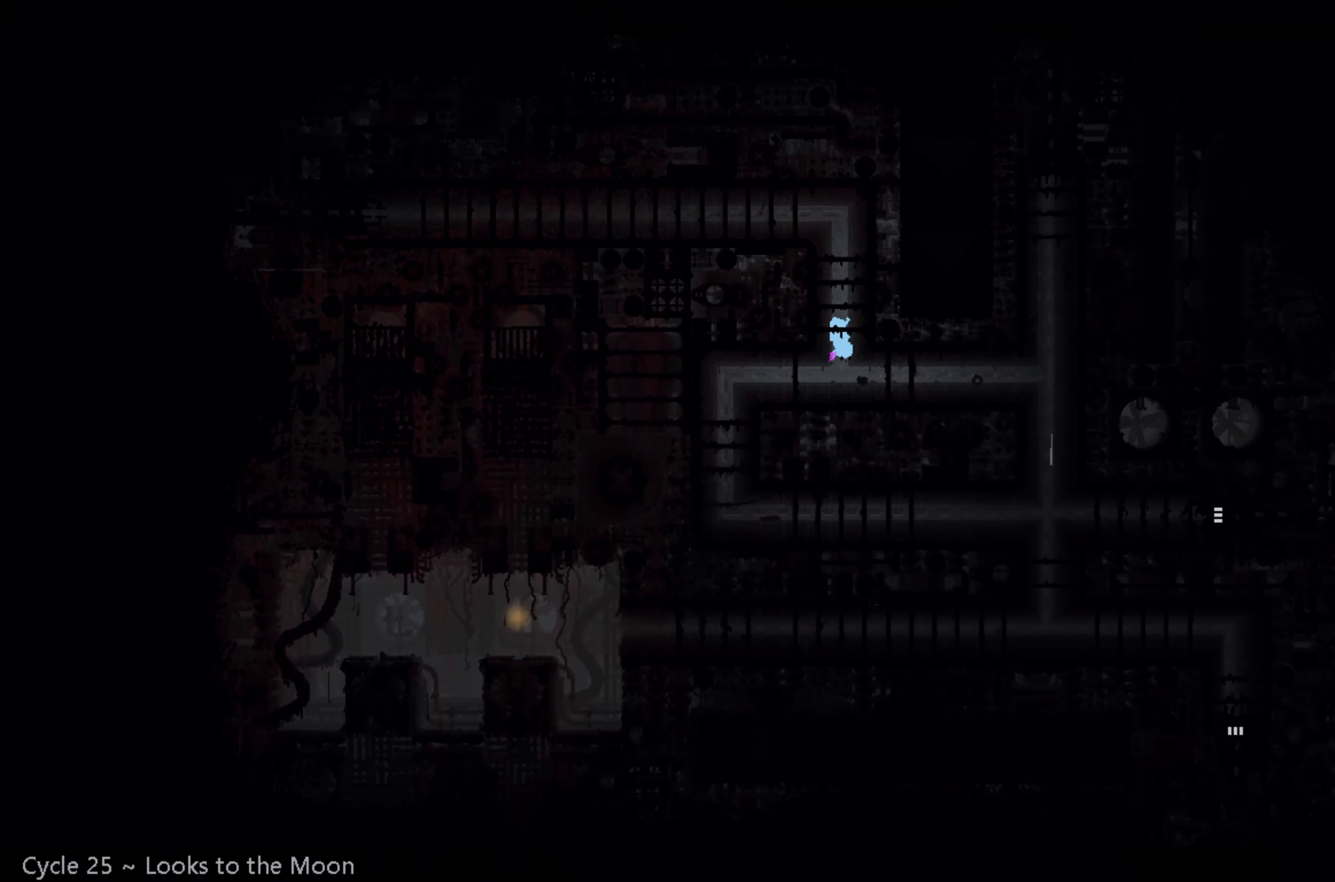
{"buttons": [], "left_stick": "right", "events": [[117, "left_stick", "down-right"], [433, "left_stick", "right"]]}
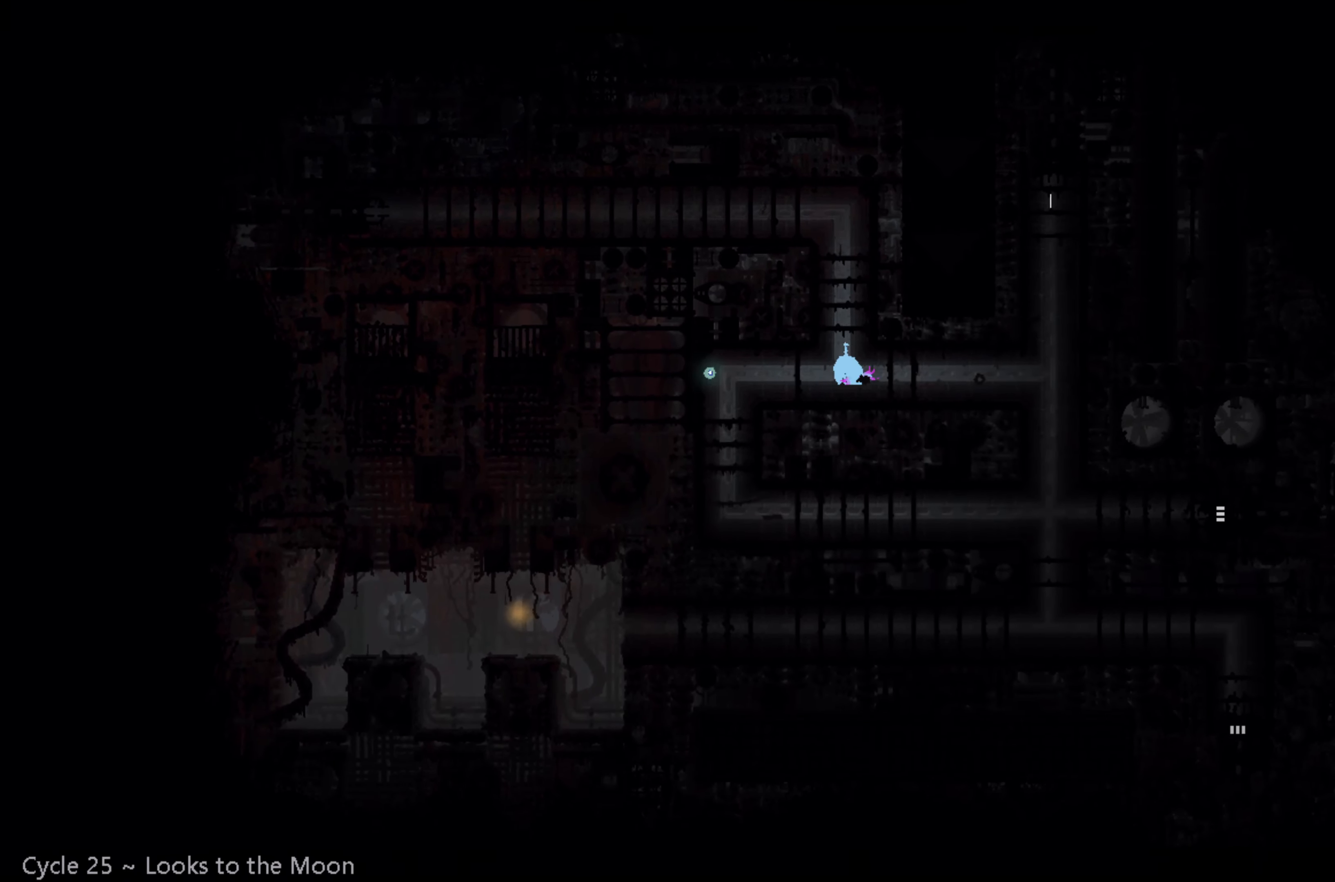
{"buttons": [], "left_stick": "right", "events": [[217, "A", "down"], [250, "A", "up"]]}
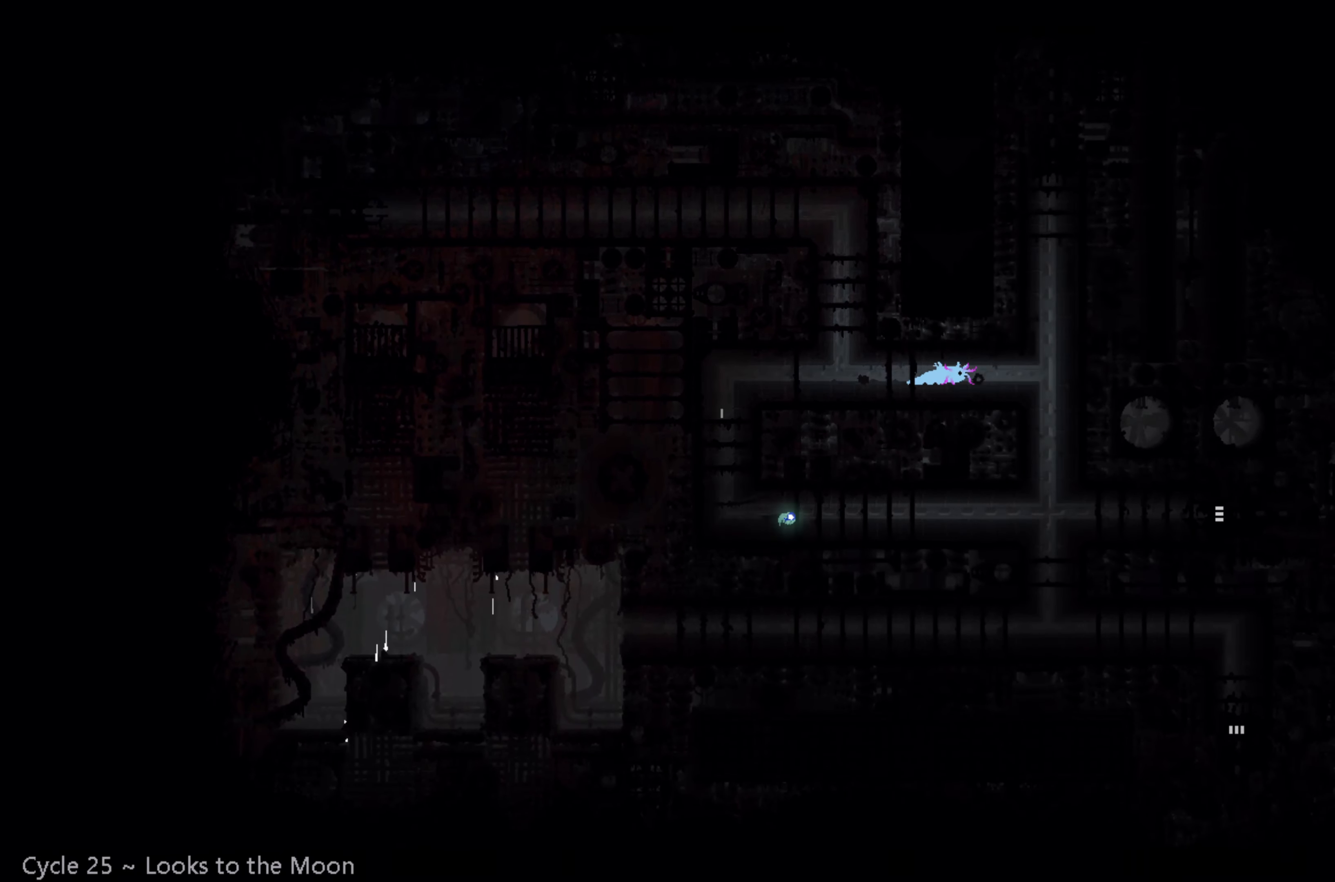
{"buttons": [], "left_stick": "right", "events": []}
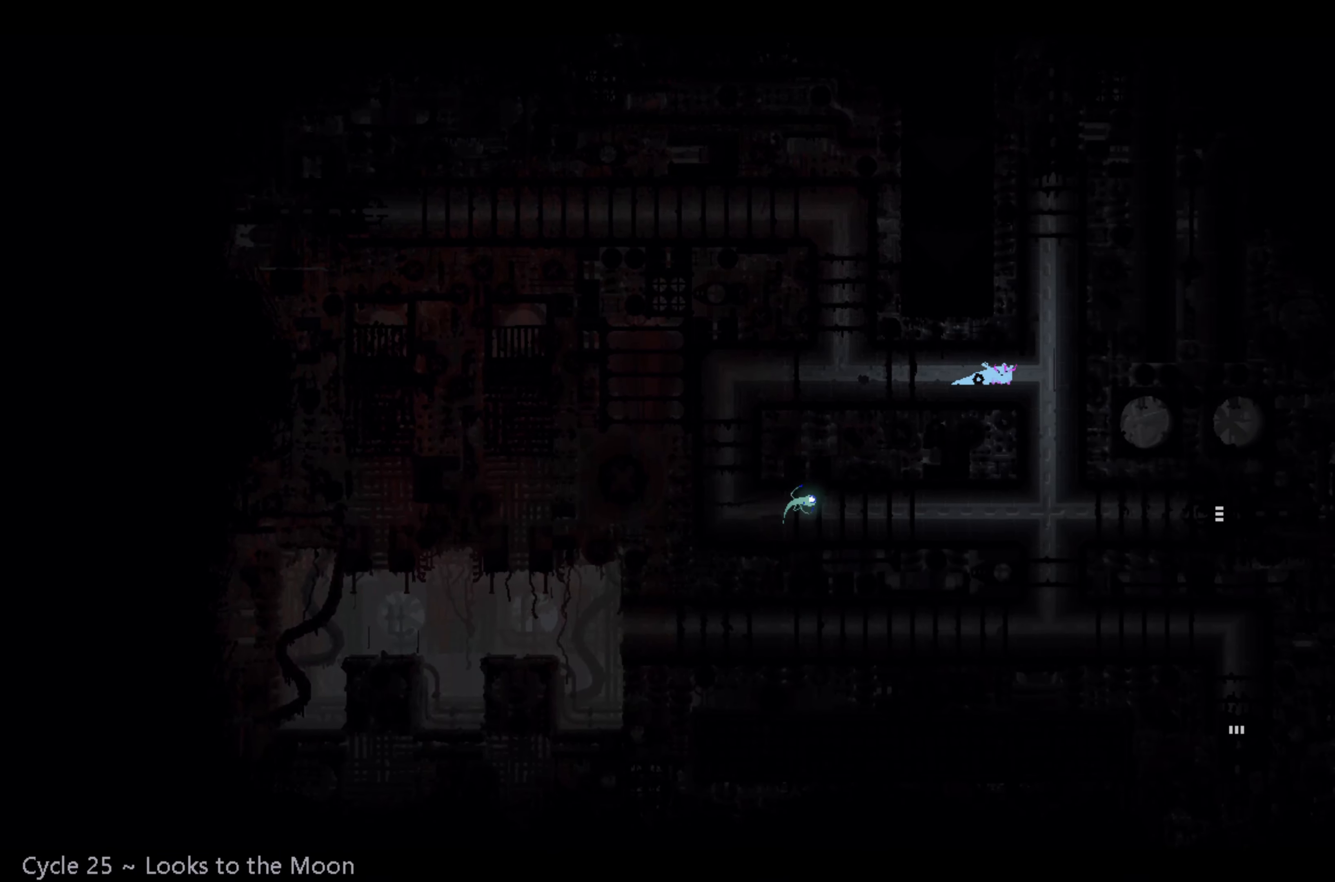
{"buttons": [], "left_stick": "down", "events": [[67, "left_stick", "down-right"], [183, "left_stick", "down"]]}
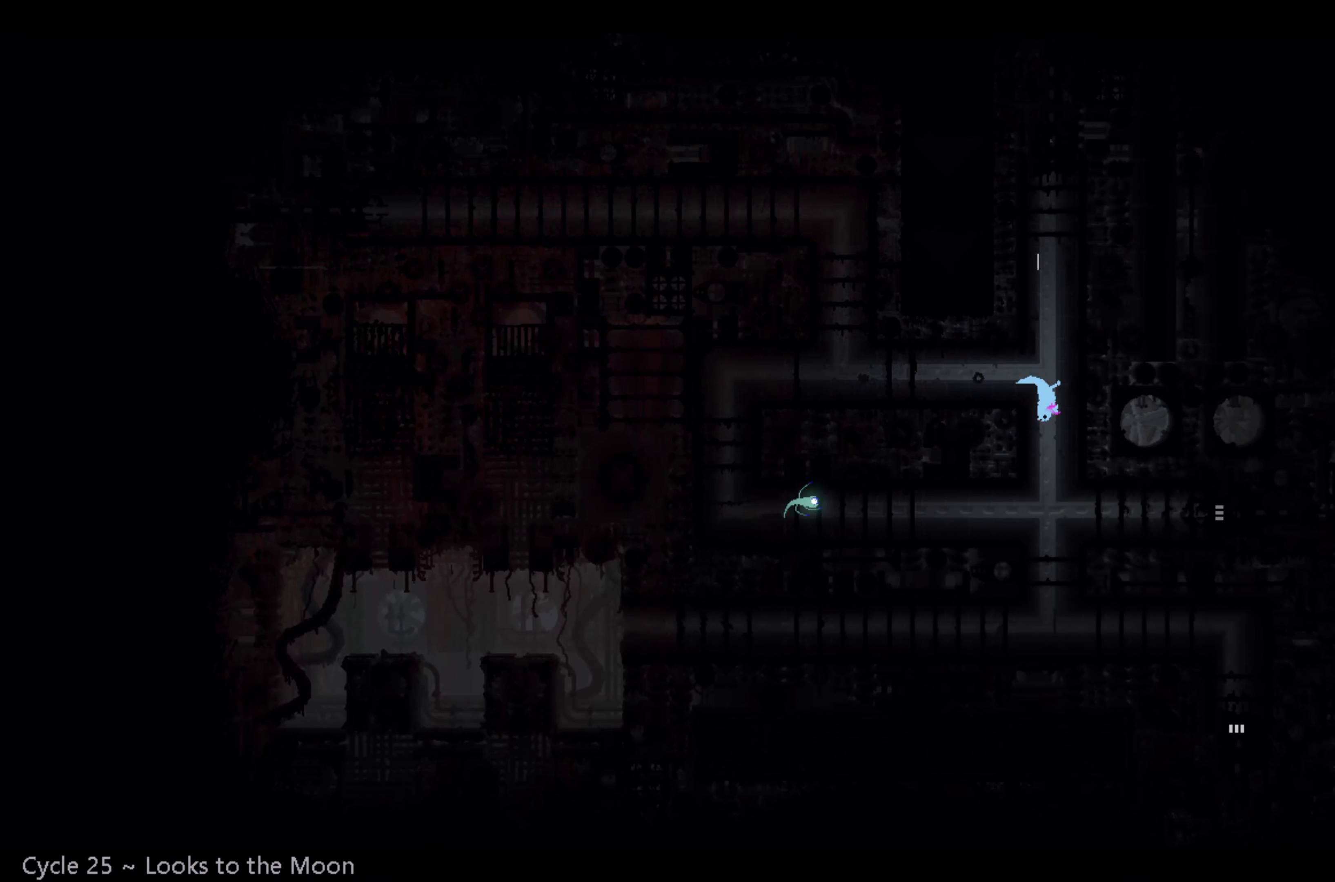
{"buttons": [], "left_stick": "down-right", "events": [[383, "left_stick", "down-right"]]}
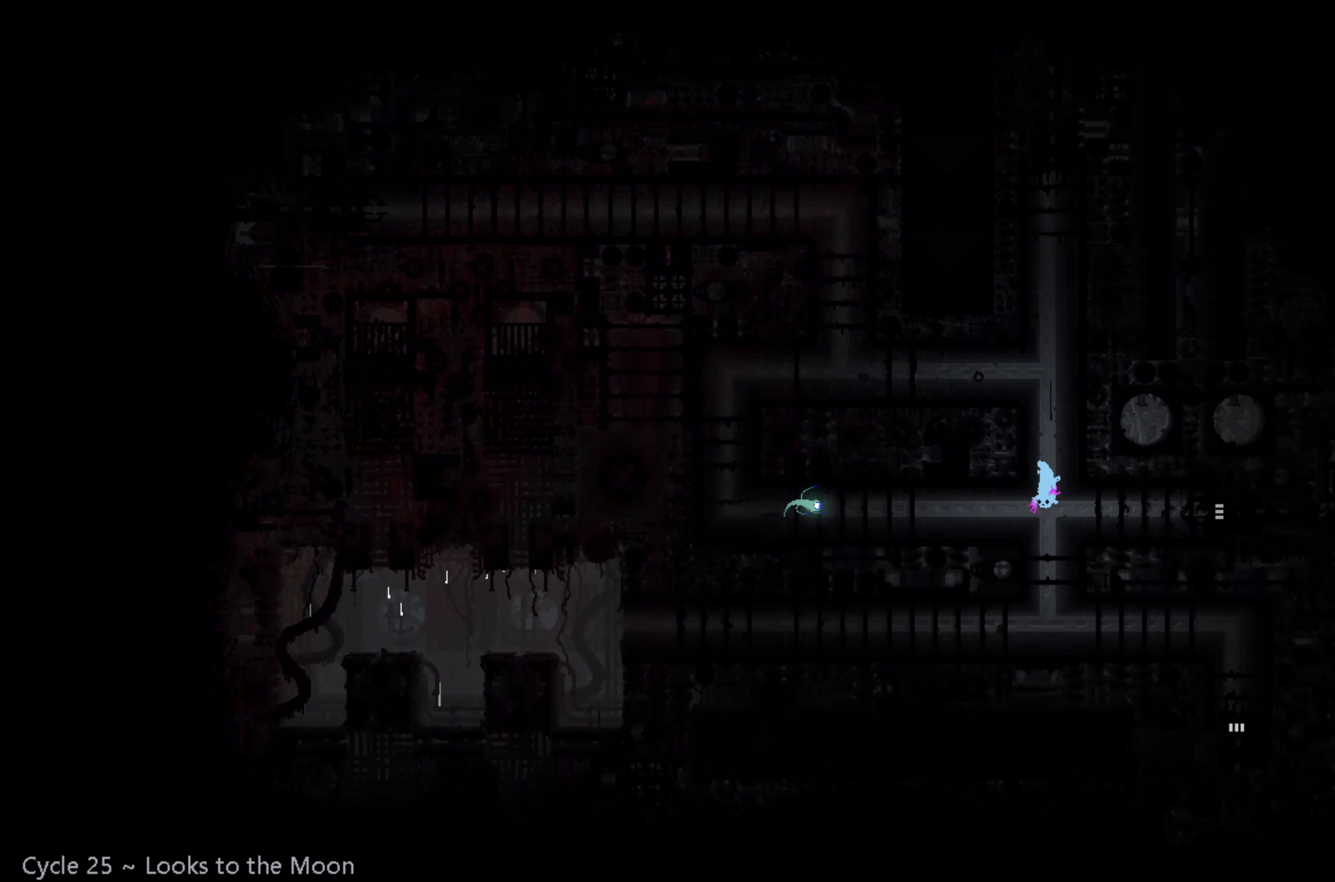
{"buttons": [], "left_stick": "right", "events": [[17, "left_stick", "right"]]}